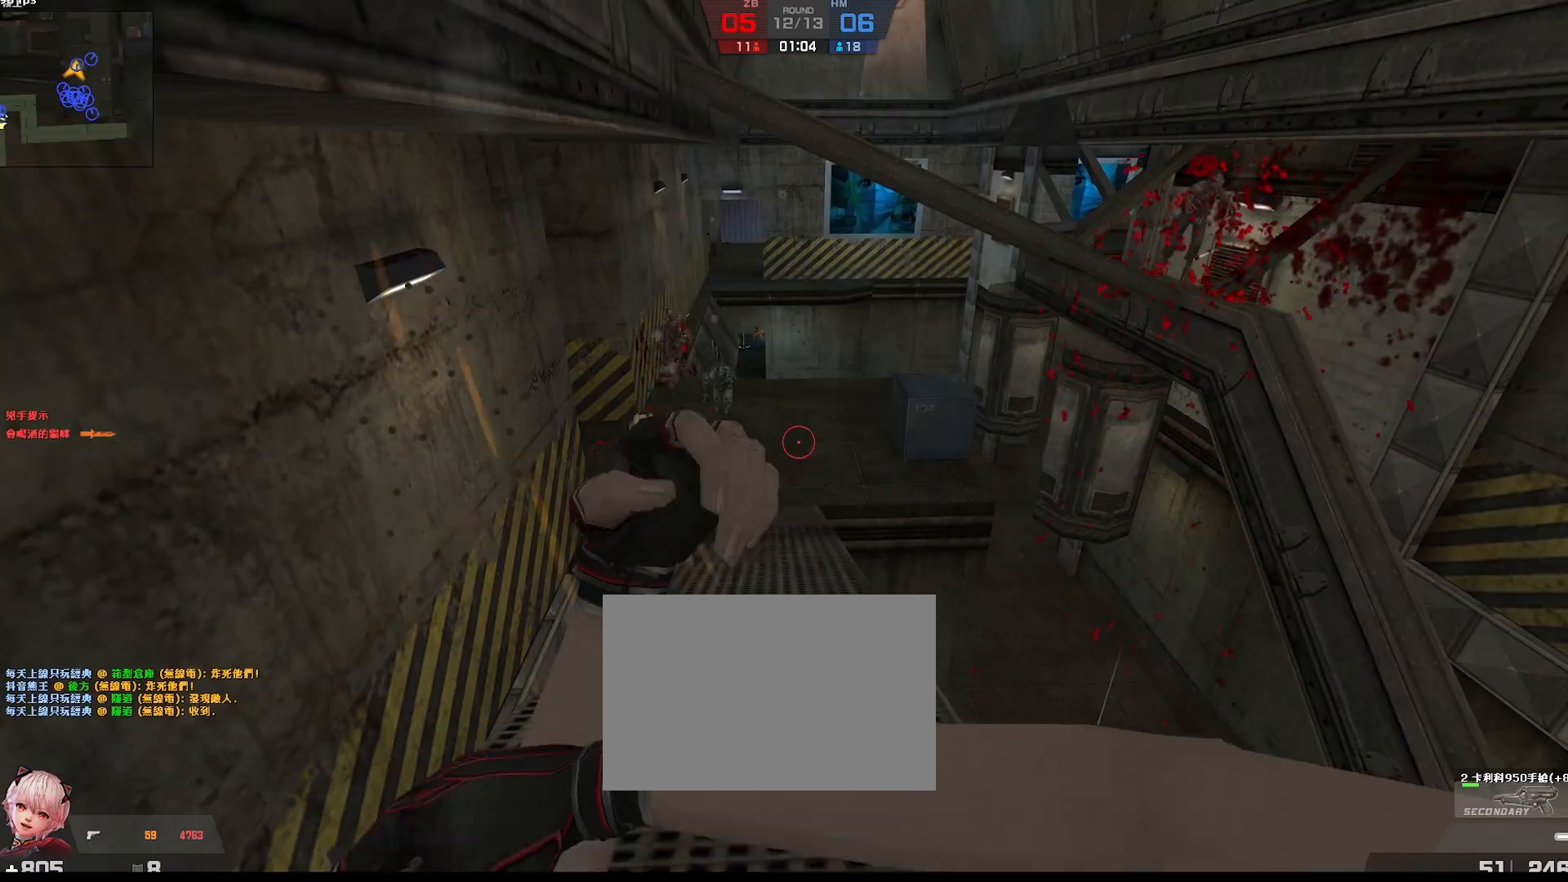
Gameplay with keyboard; each line is a JSON object with the keys held at the frame after it. "events" lists presses ("down") and releases ("up") of "a", "ctrl", "d", "e", "f", "q", "r", "s", "shift", "space", "tab" and "w" between this image and that frame as [ms after this image, input, new state], when the widget could be followed in between. No other keys are recorded. Mouse input is not recorded.
{"keys": ["a", "s", "space"], "events": [[33, "d", "down"], [100, "s", "down"], [367, "d", "up"], [400, "space", "down"], [433, "a", "down"]]}
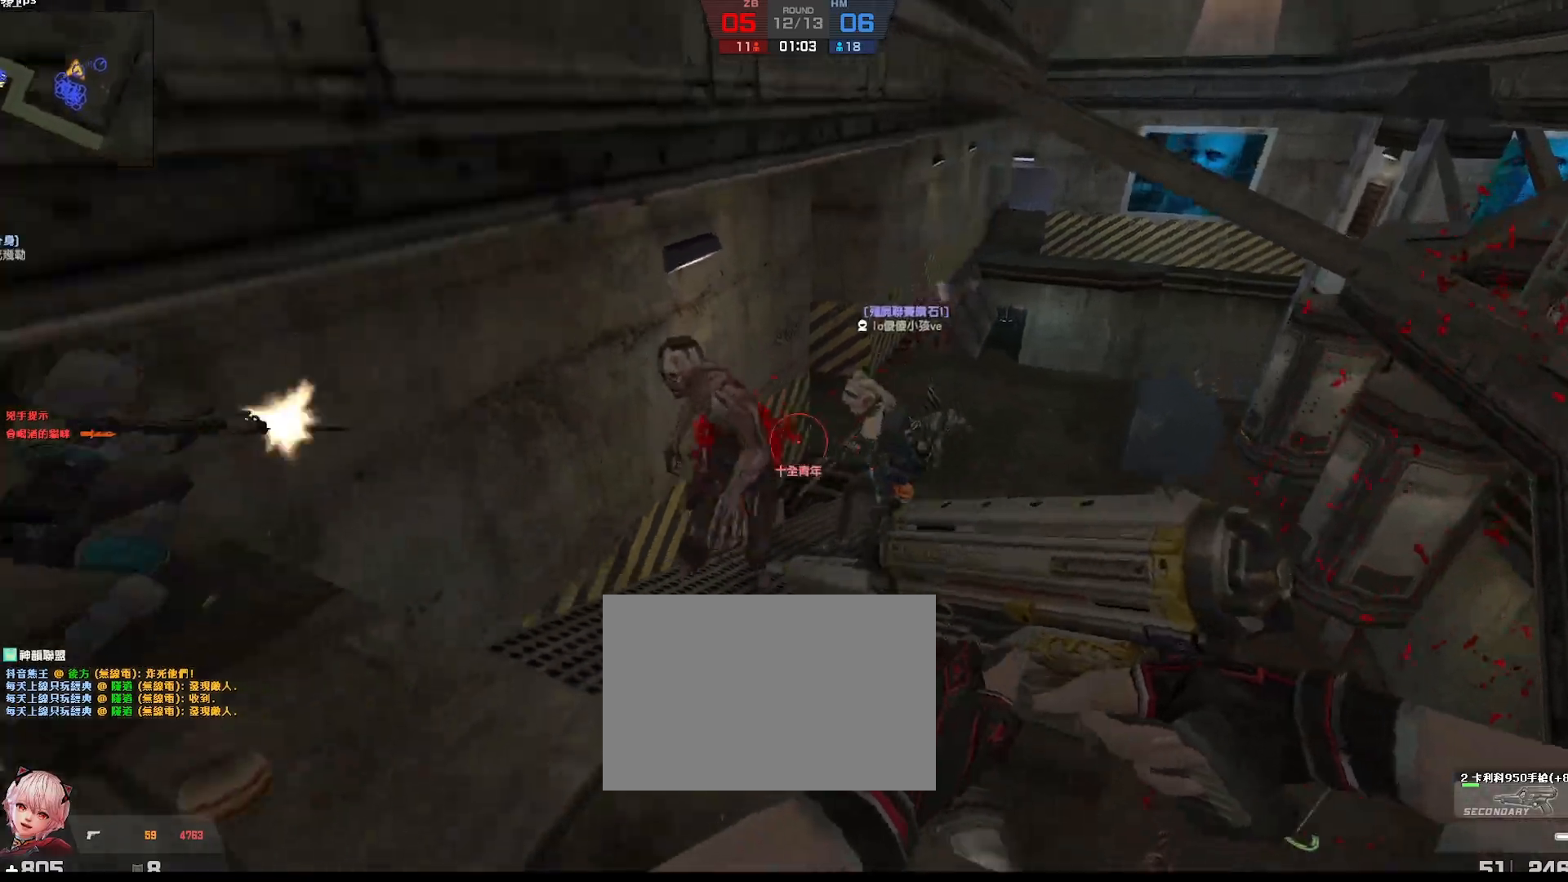
{"keys": ["s"], "events": [[17, "space", "up"], [167, "a", "up"], [350, "d", "down"], [483, "d", "up"]]}
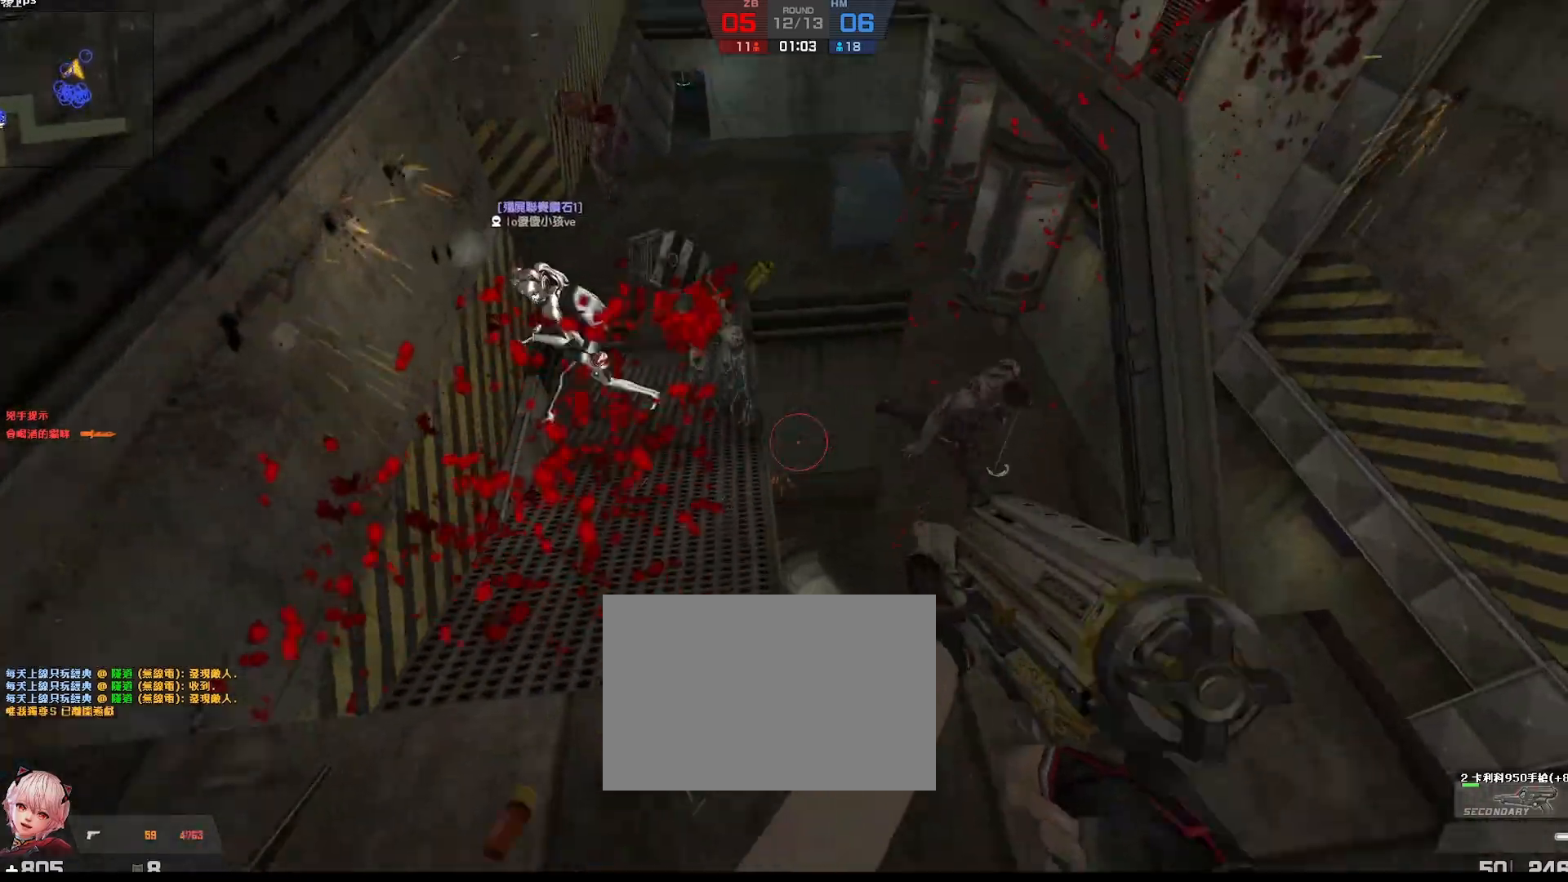
{"keys": ["s"], "events": [[150, "a", "down"], [300, "a", "up"], [333, "d", "down"], [433, "d", "up"]]}
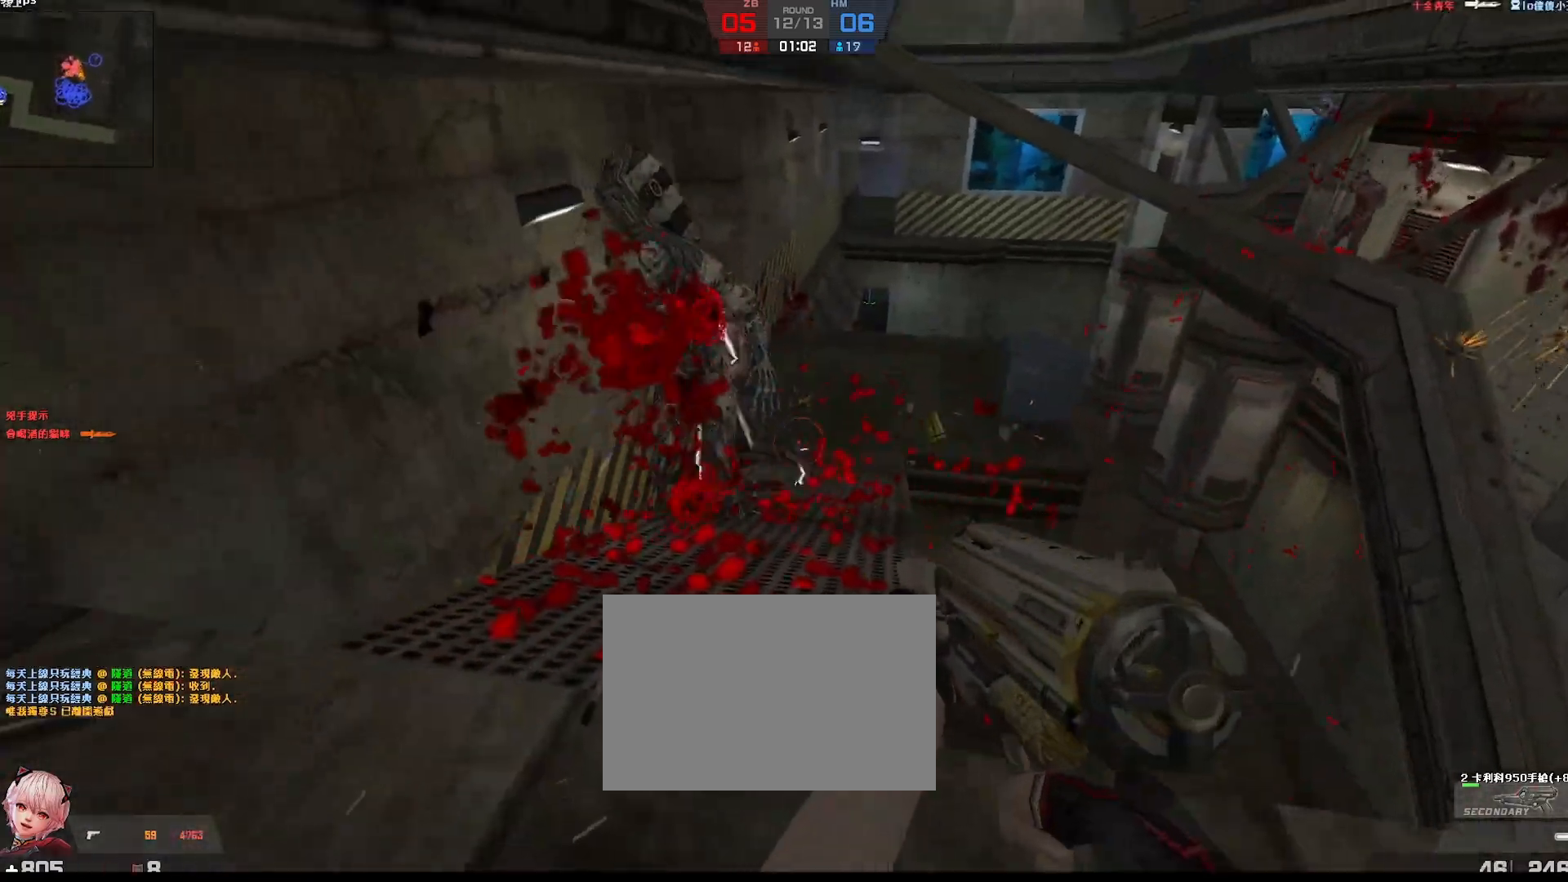
{"keys": ["s"], "events": [[217, "a", "down"], [333, "s", "up"], [367, "s", "down"], [483, "a", "up"]]}
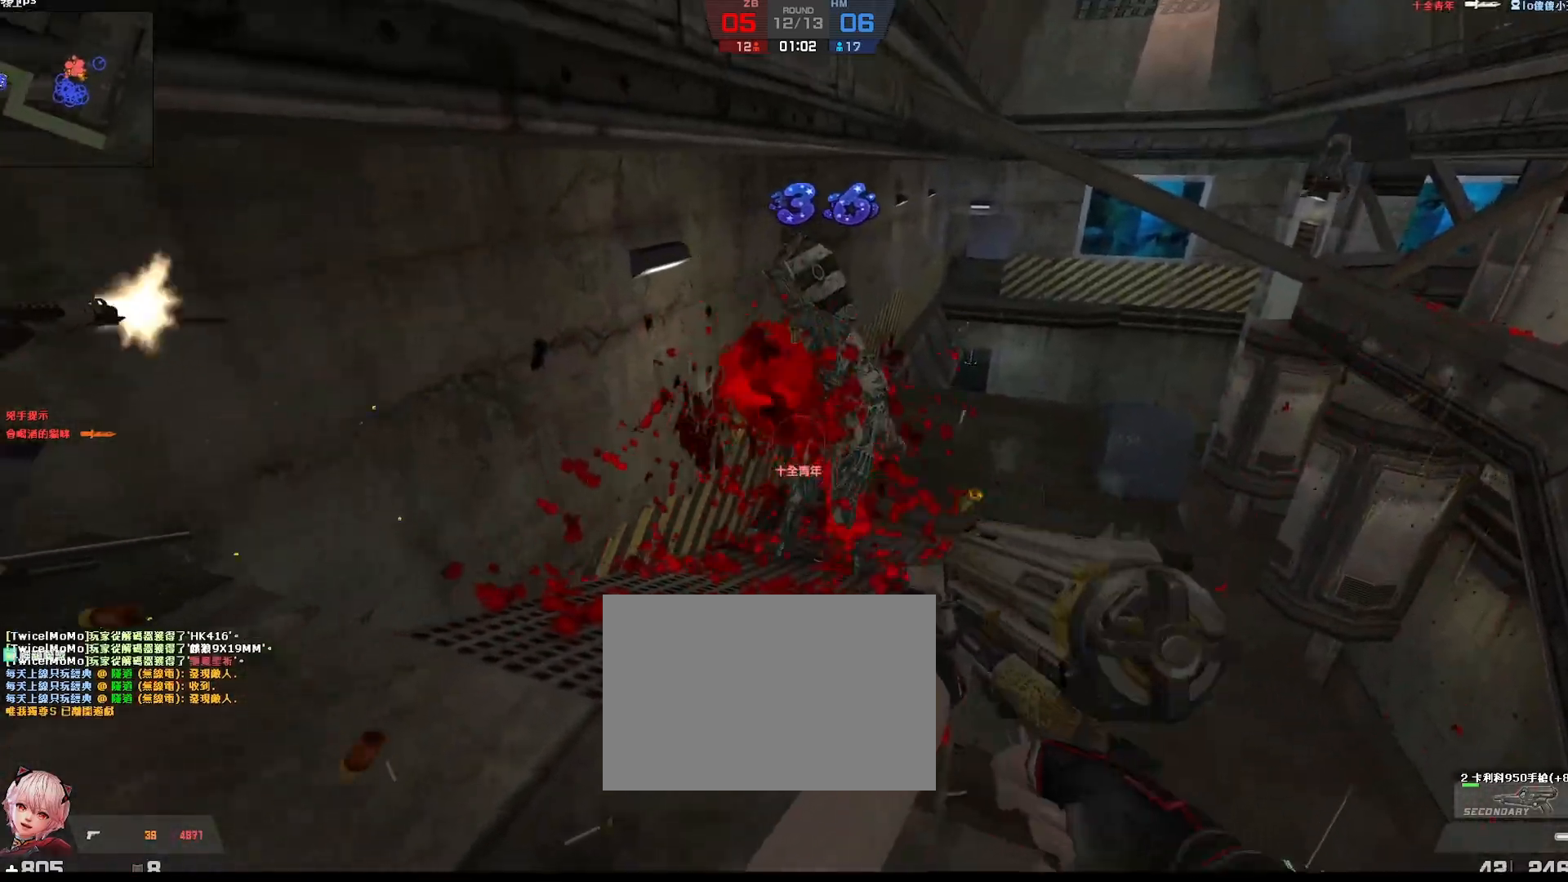
{"keys": ["s", "space"], "events": [[467, "space", "down"]]}
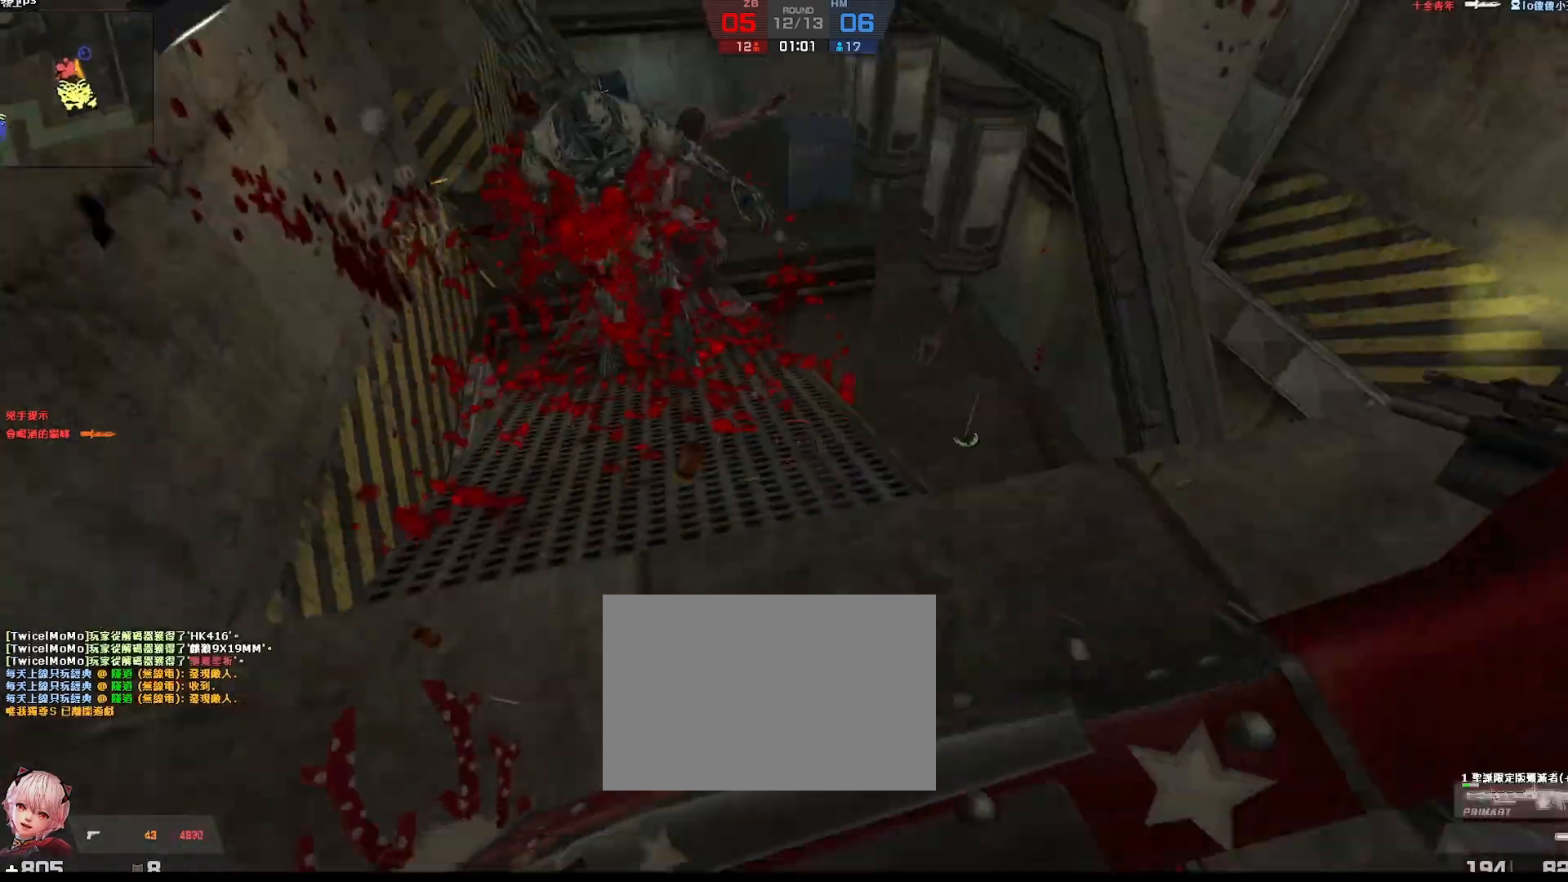
{"keys": ["s"], "events": [[83, "space", "up"], [117, "a", "down"], [267, "a", "up"]]}
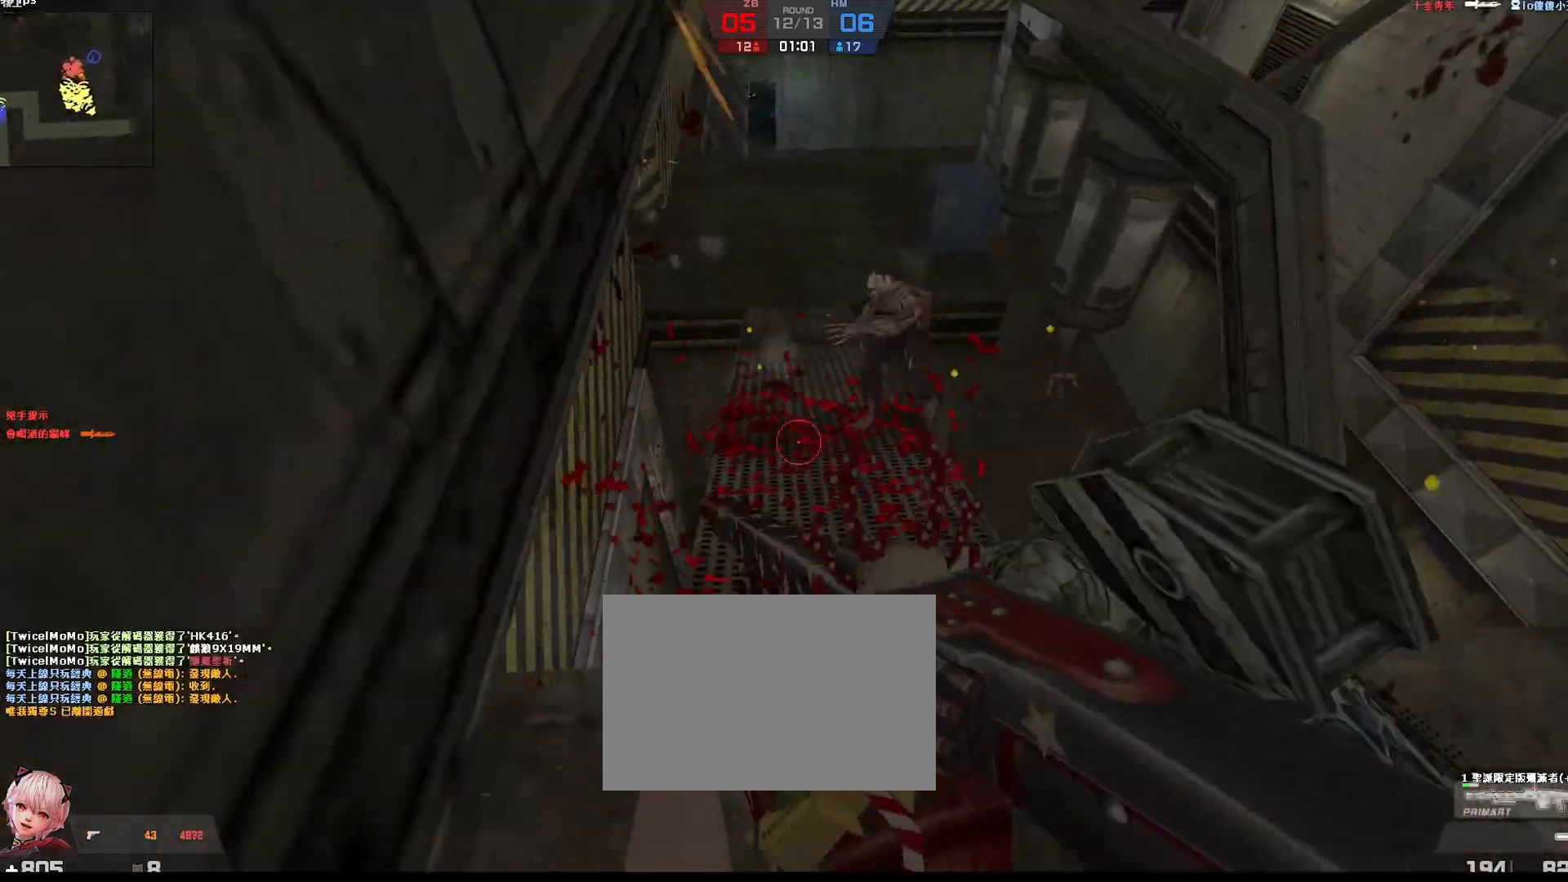
{"keys": ["d", "s"], "events": [[83, "ctrl", "down"], [483, "d", "down"], [500, "ctrl", "up"]]}
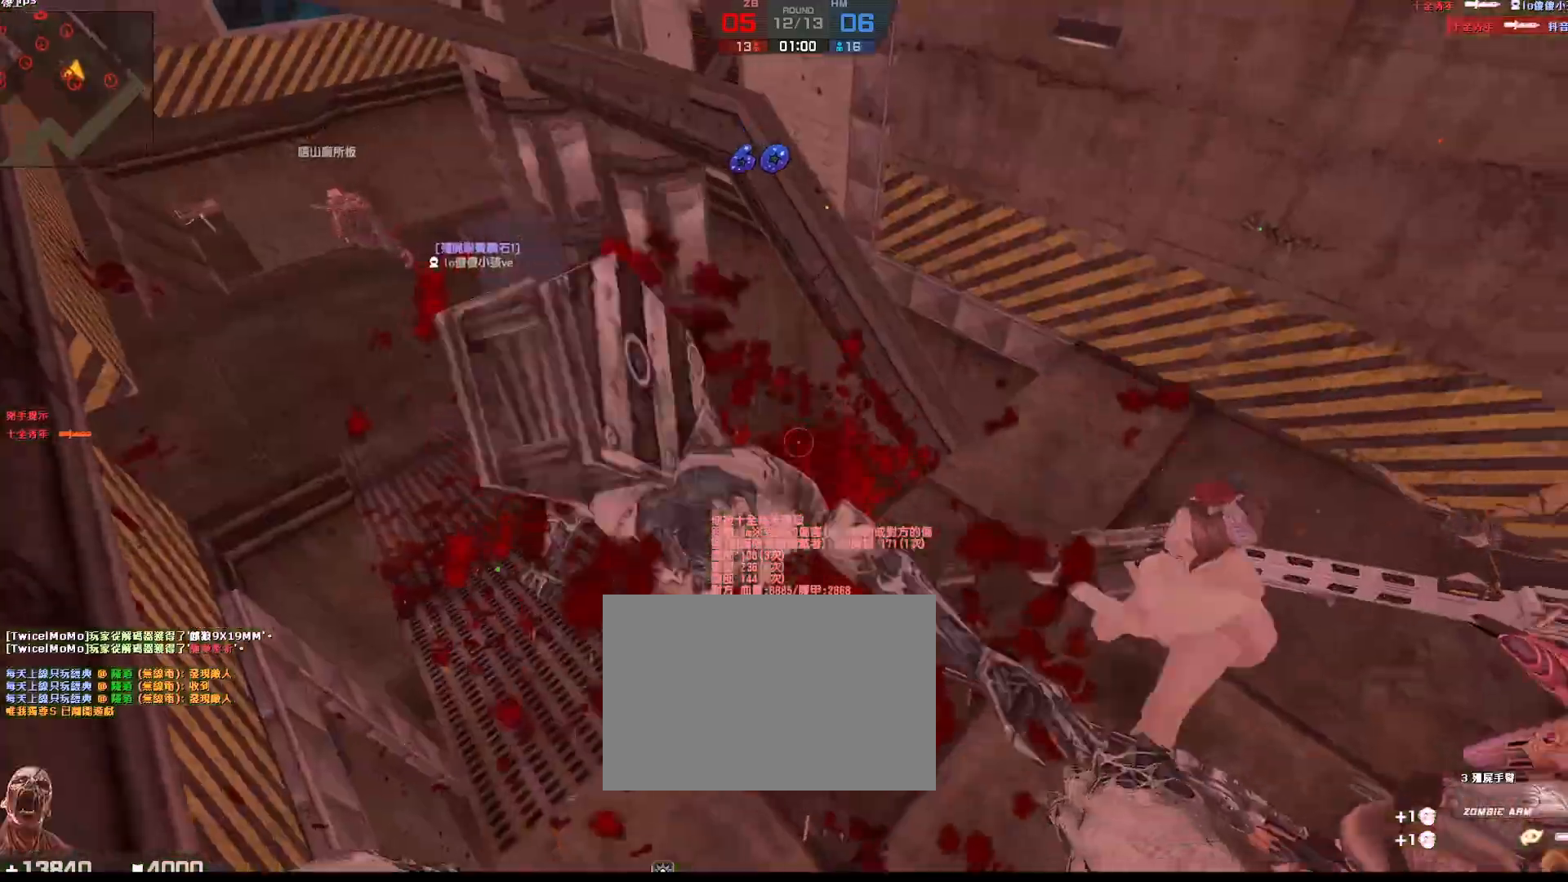
{"keys": ["ctrl", "w"], "events": [[33, "s", "up"], [83, "ctrl", "down"], [317, "w", "down"], [400, "d", "up"]]}
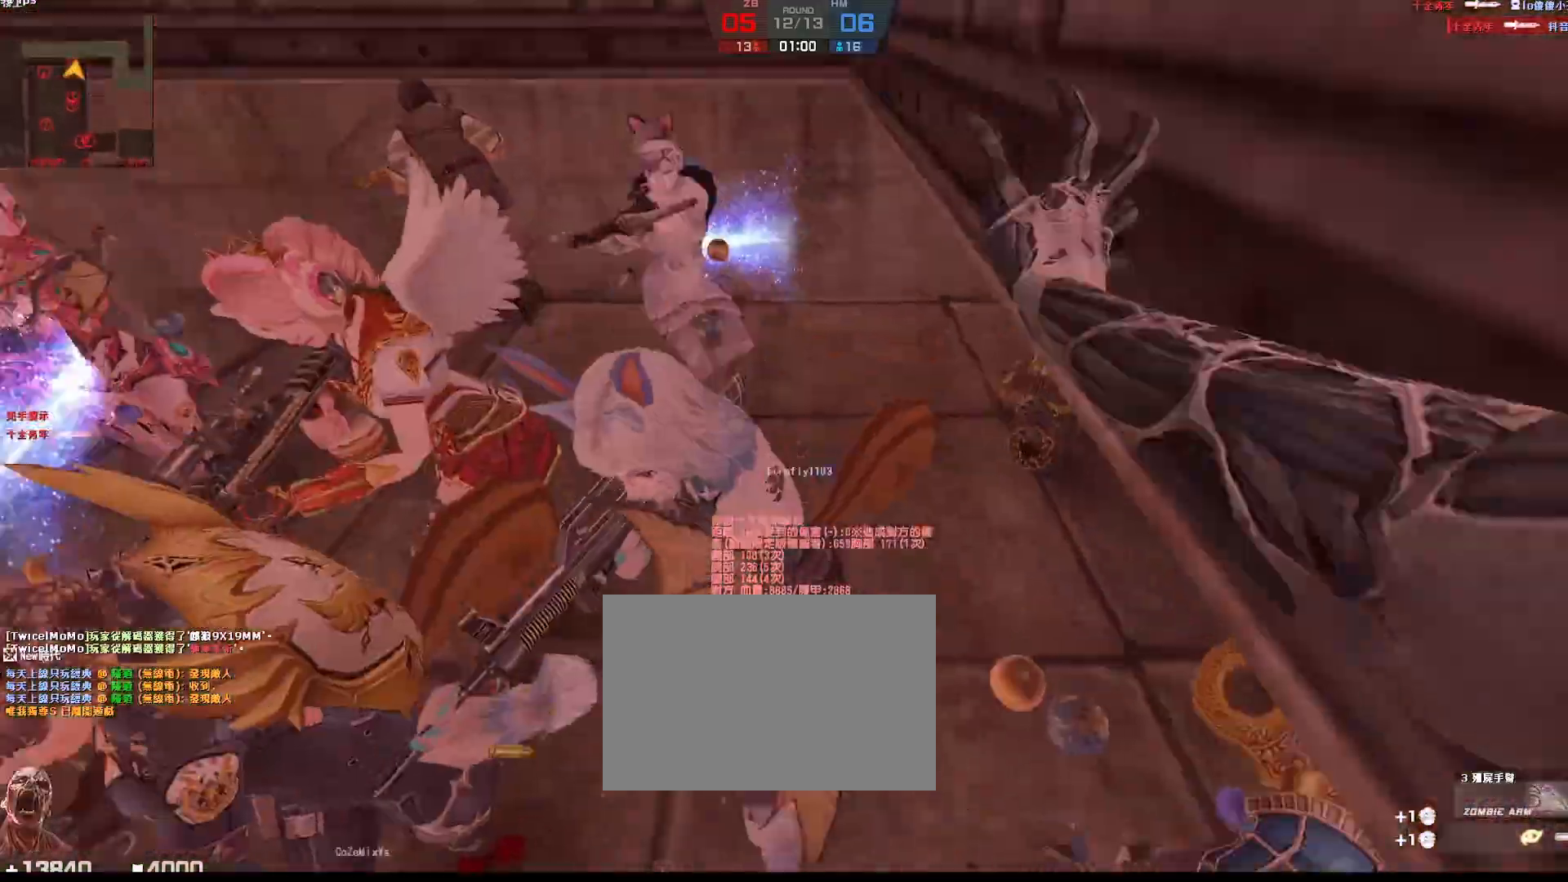
{"keys": ["ctrl", "w"], "events": []}
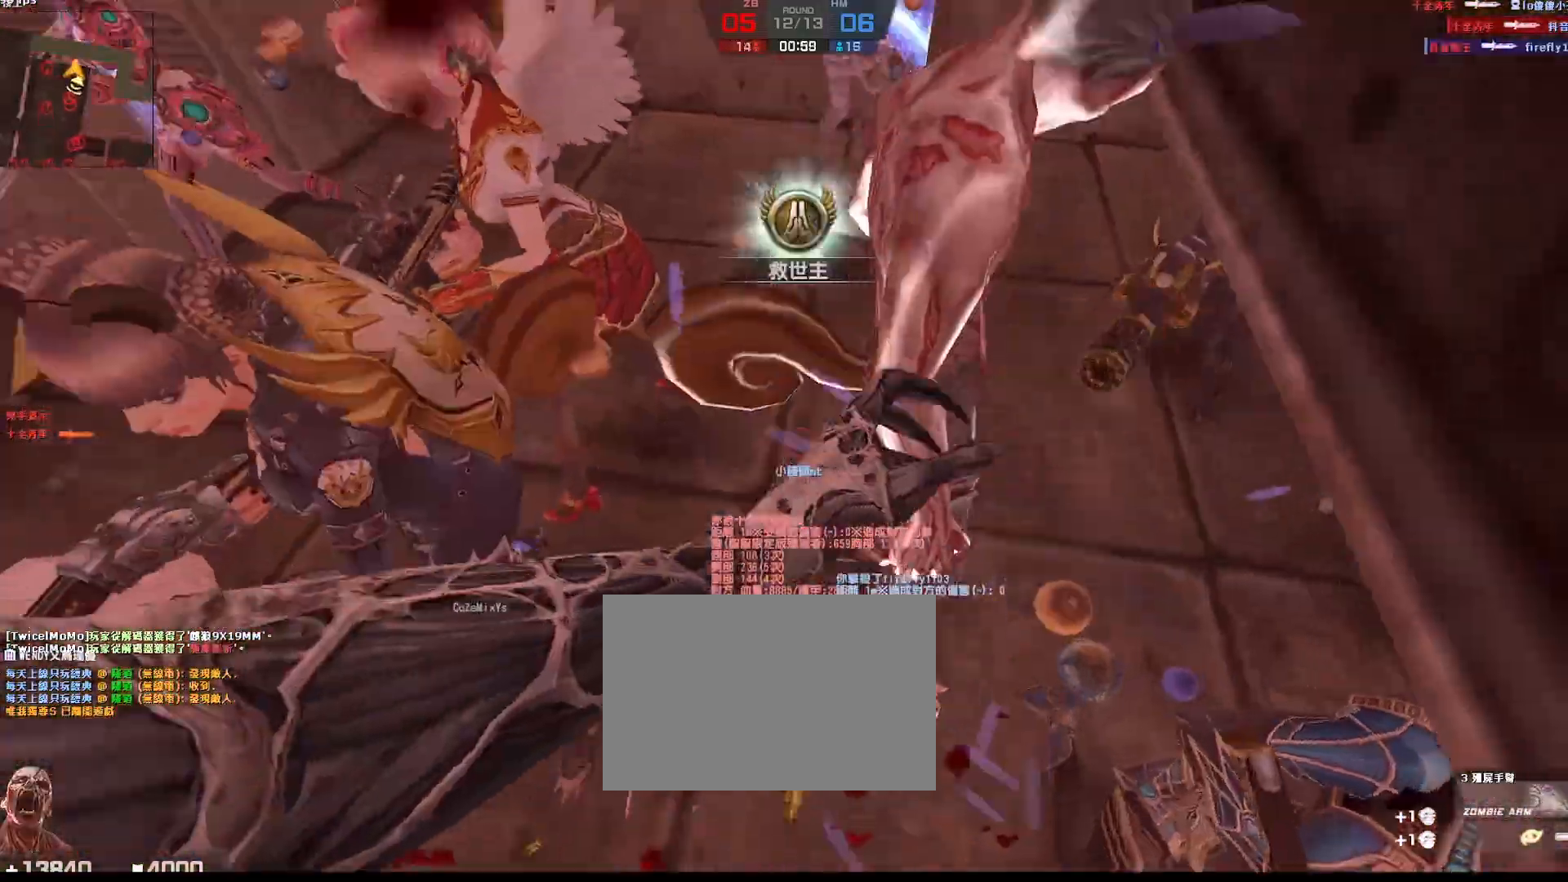
{"keys": ["ctrl", "w"], "events": [[150, "a", "down"], [233, "a", "up"]]}
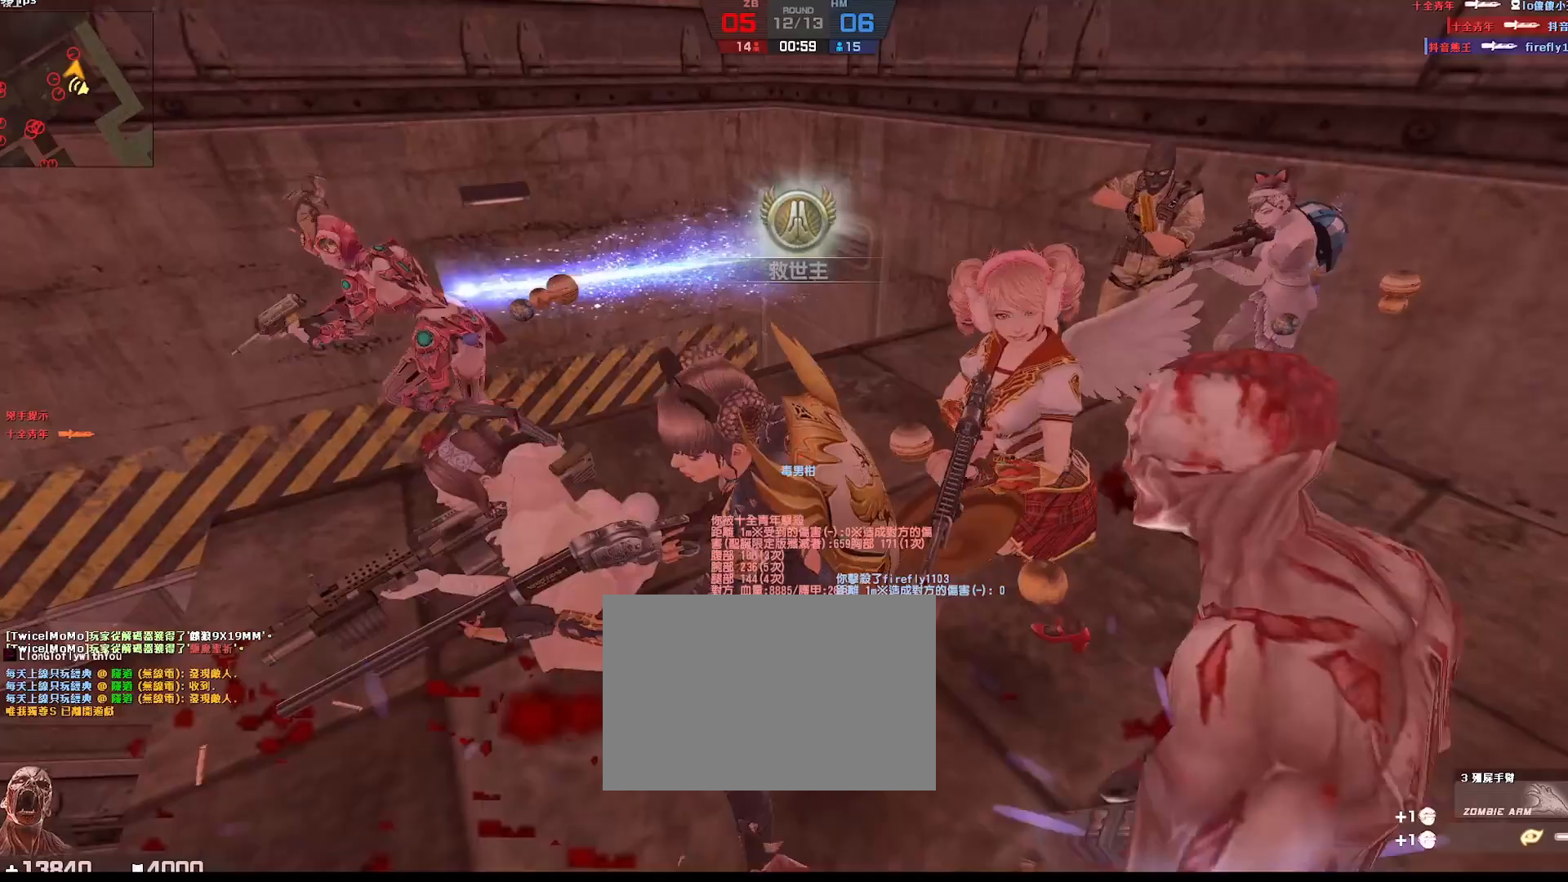
{"keys": ["a", "ctrl", "w"], "events": [[367, "a", "down"]]}
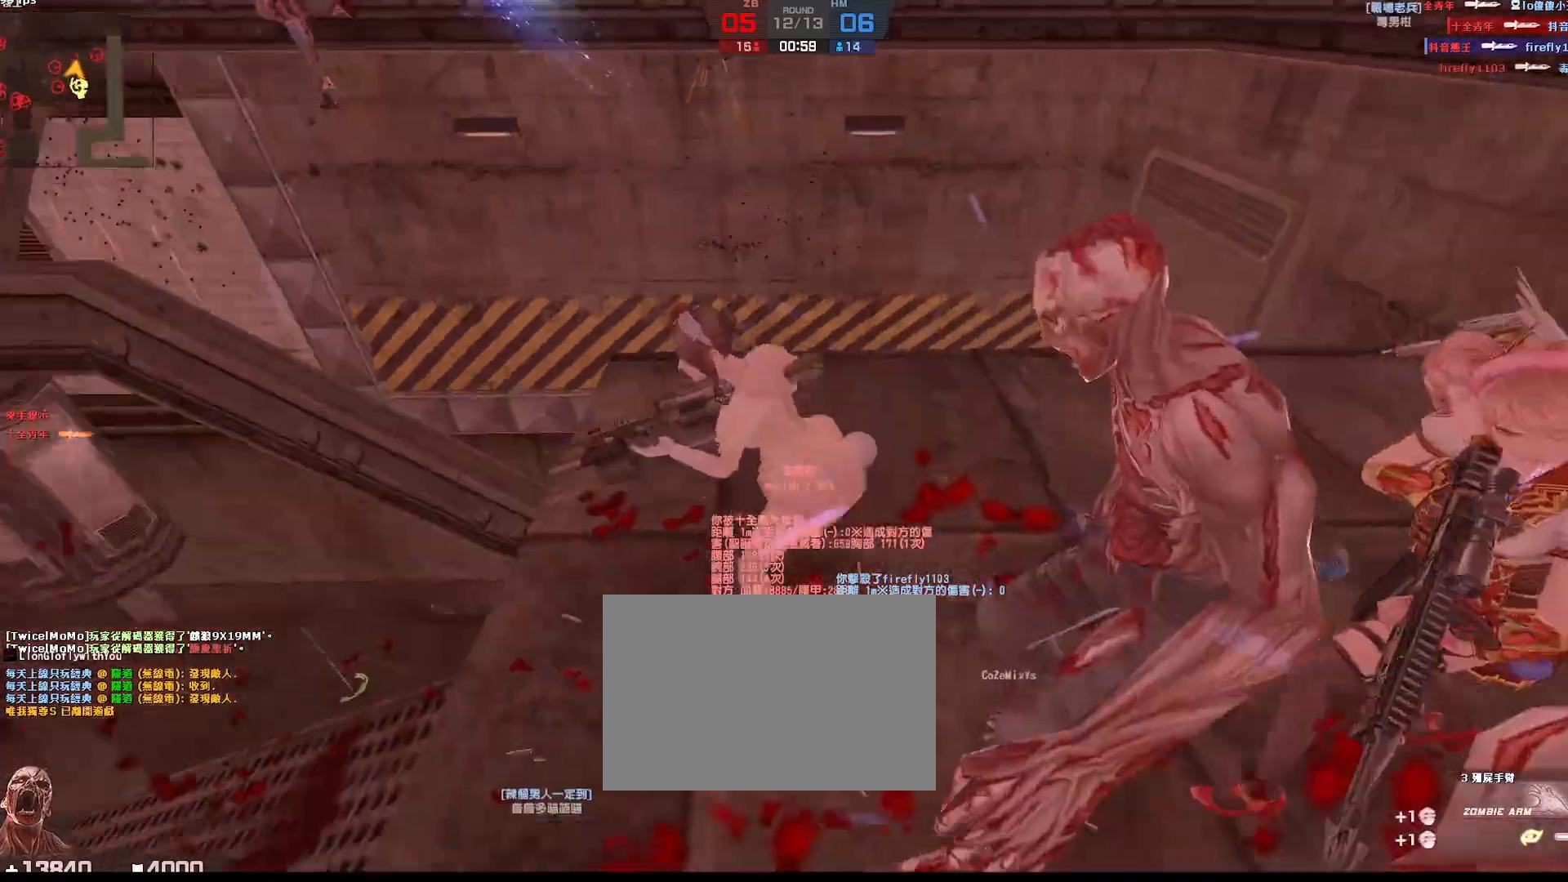
{"keys": ["w"], "events": [[83, "a", "up"], [83, "ctrl", "up"], [233, "a", "down"], [400, "a", "up"]]}
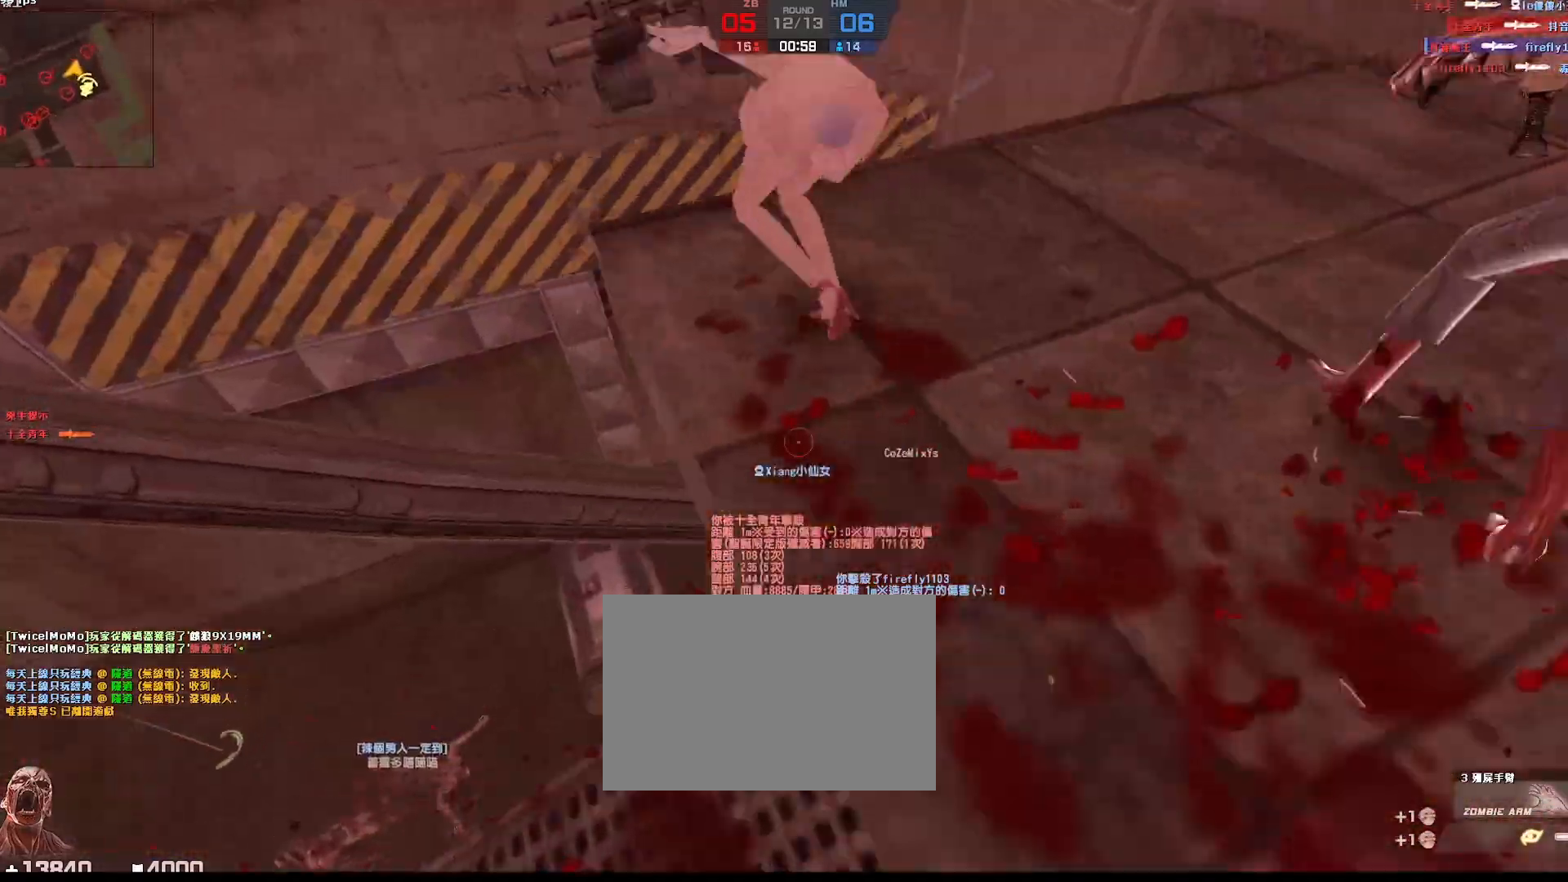
{"keys": ["d"], "events": [[133, "d", "down"], [300, "d", "up"], [367, "d", "down"], [467, "w", "up"]]}
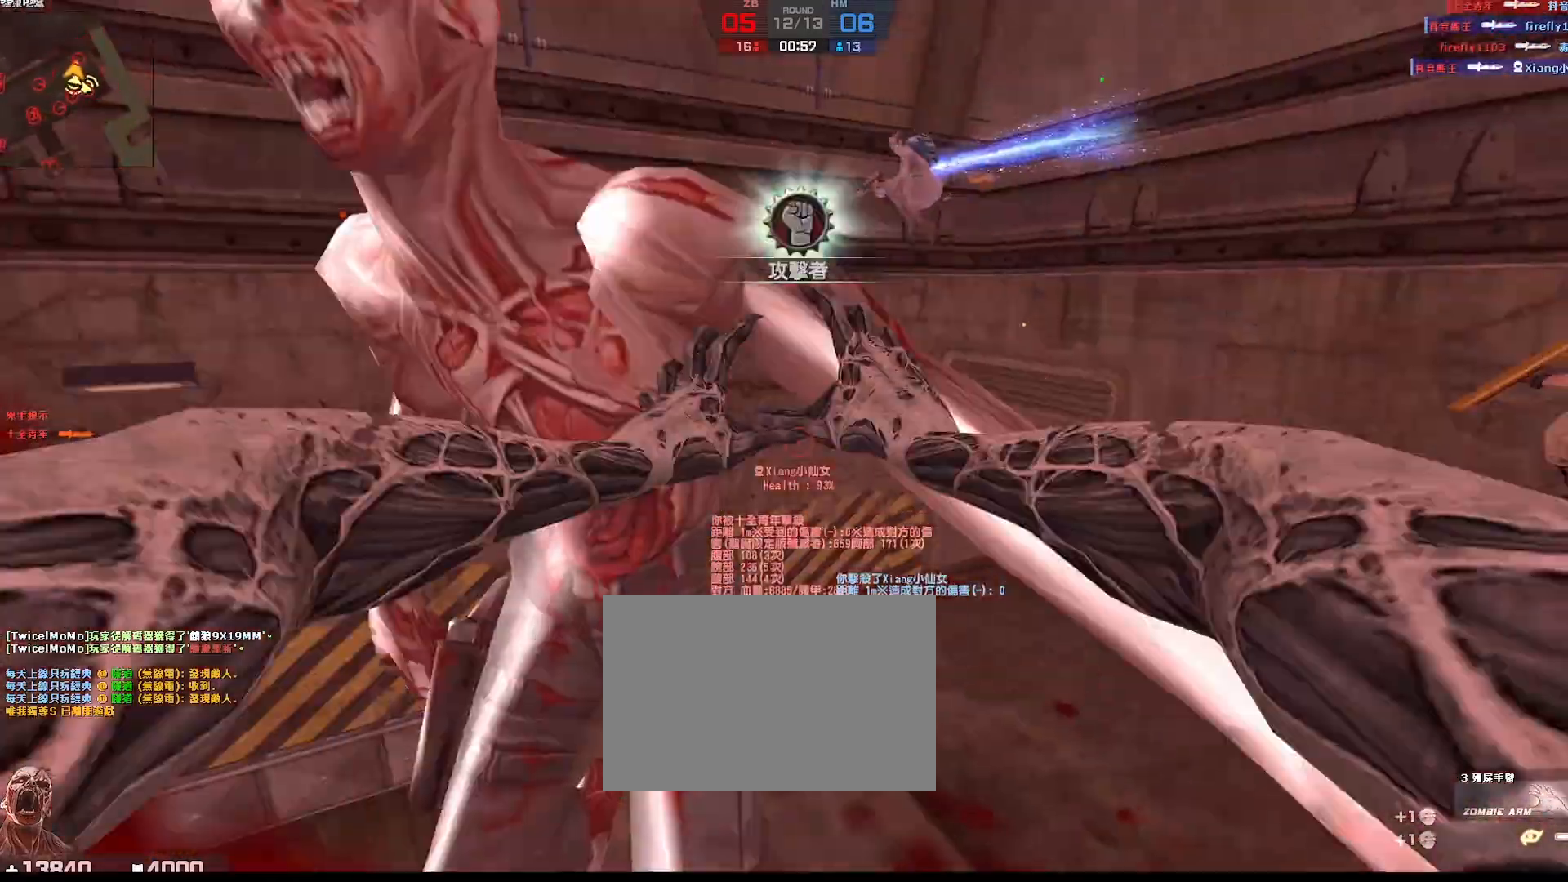
{"keys": ["a", "w"], "events": [[233, "w", "down"], [350, "d", "up"], [383, "a", "down"]]}
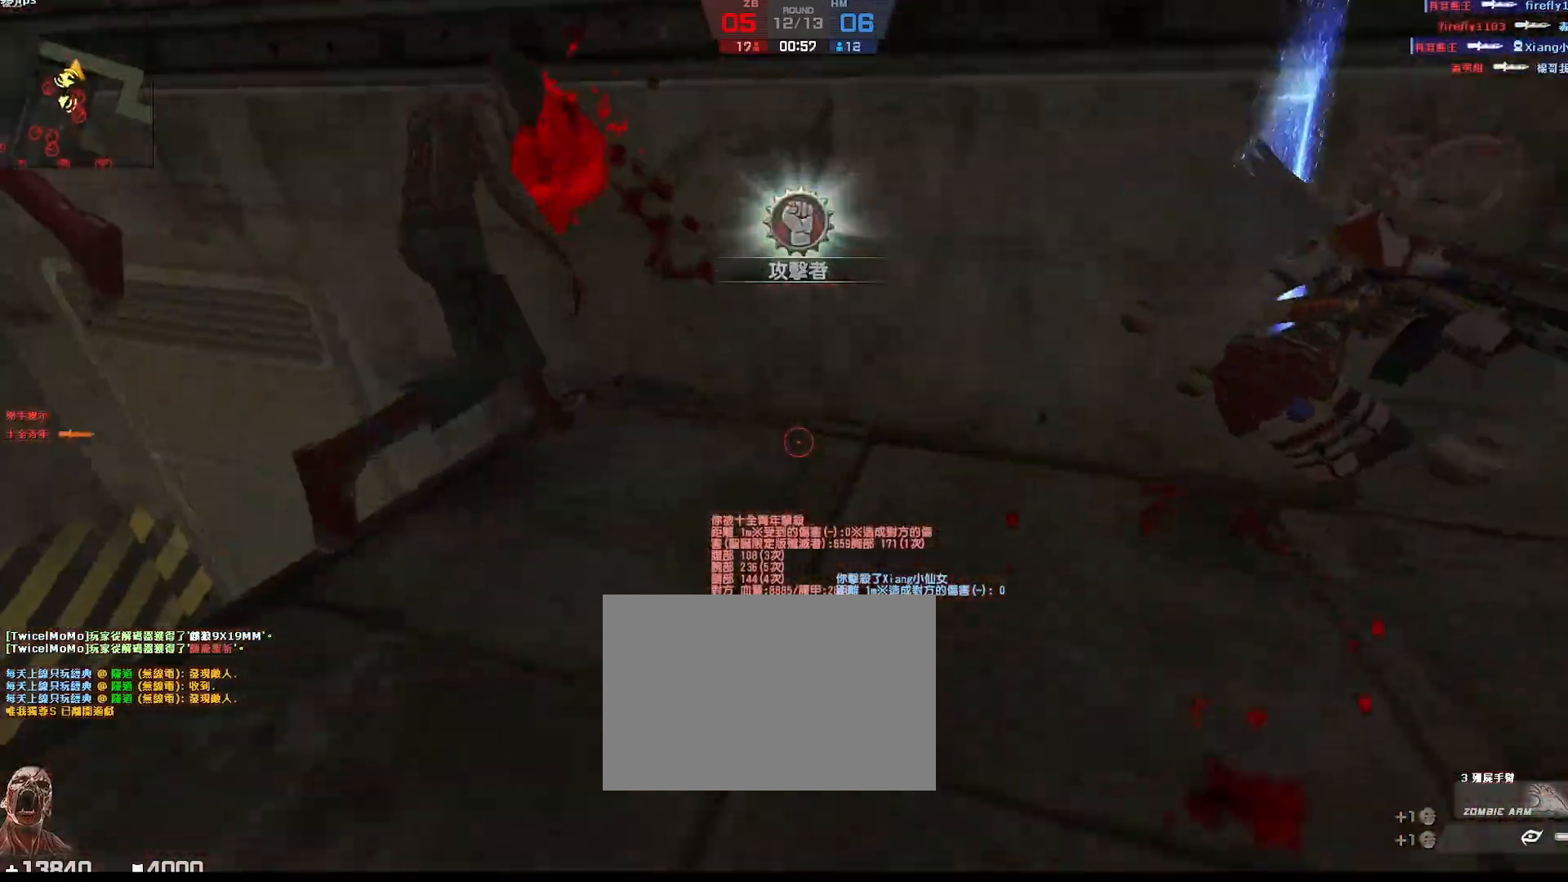
{"keys": ["w"], "events": [[100, "a", "up"], [233, "d", "down"], [500, "d", "up"]]}
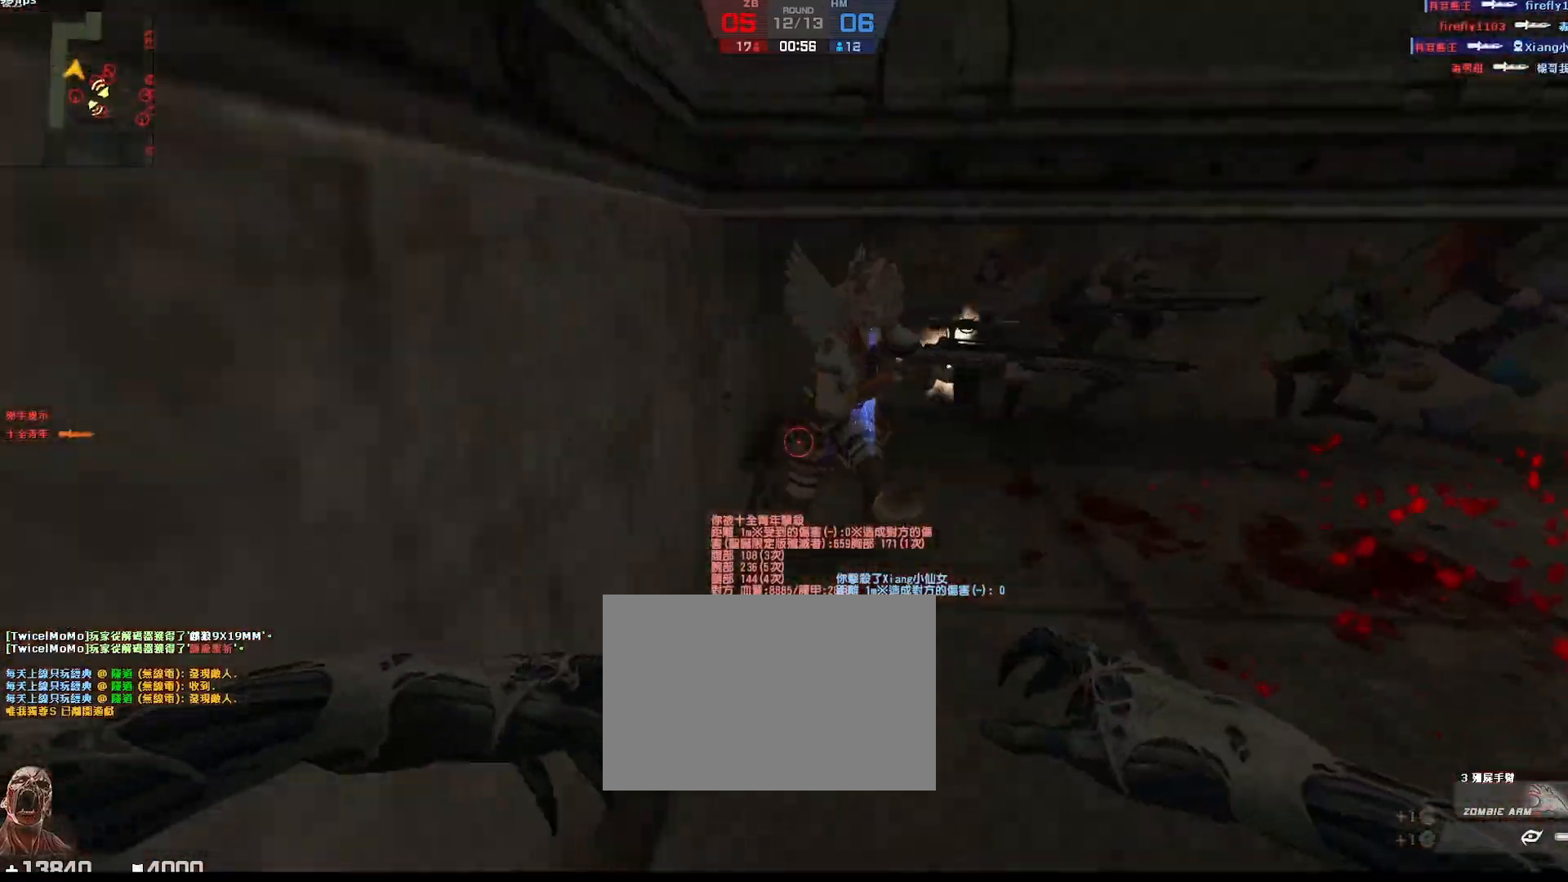
{"keys": ["d", "w"], "events": [[467, "d", "down"]]}
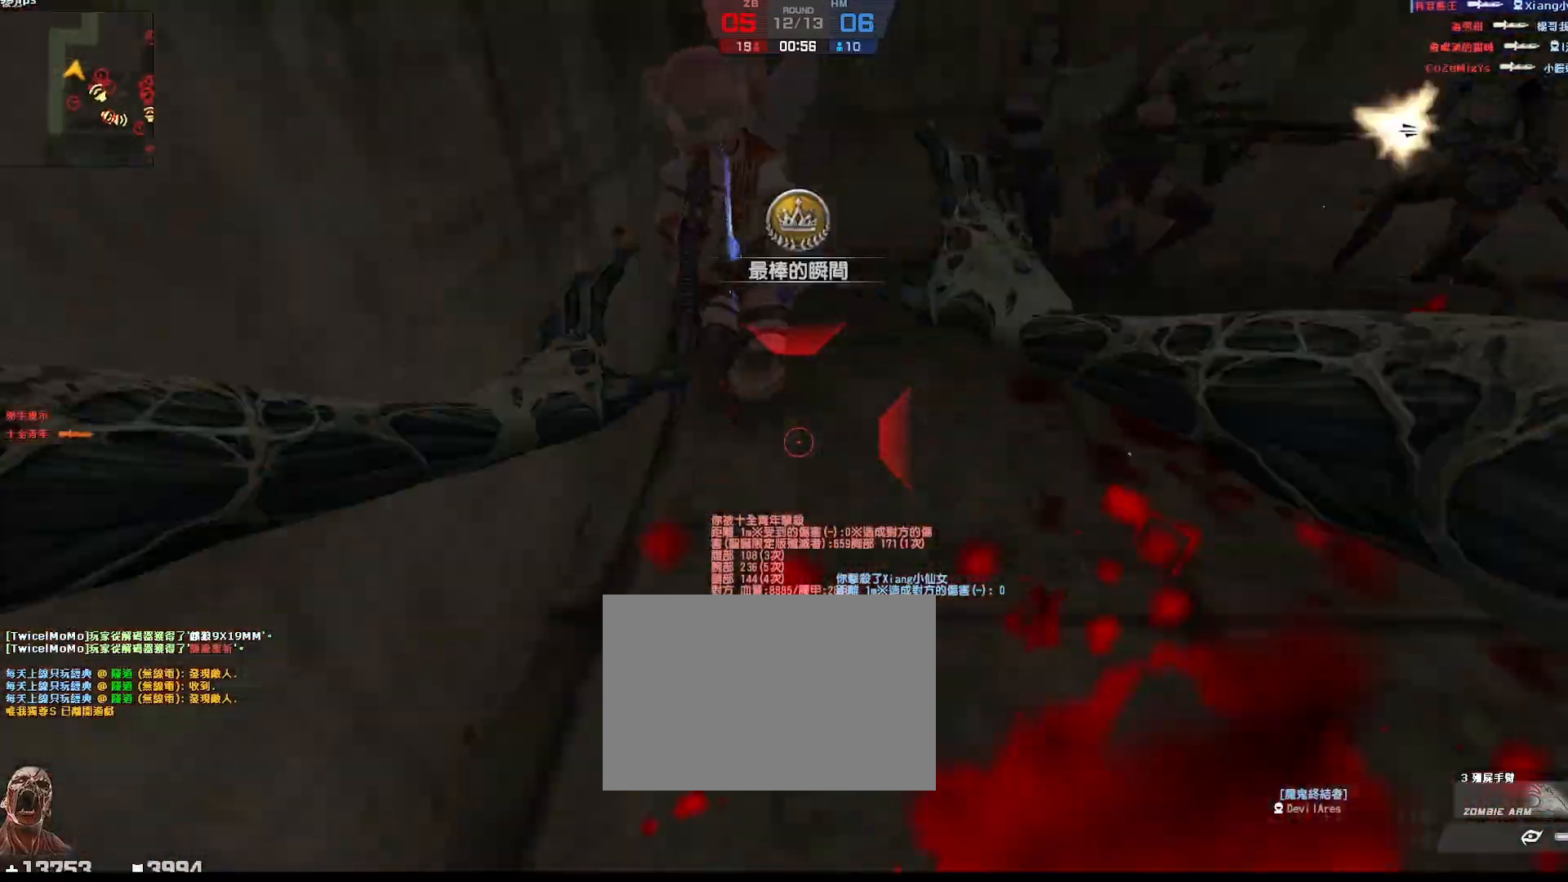
{"keys": ["d", "w"], "events": [[33, "d", "up"], [483, "d", "down"]]}
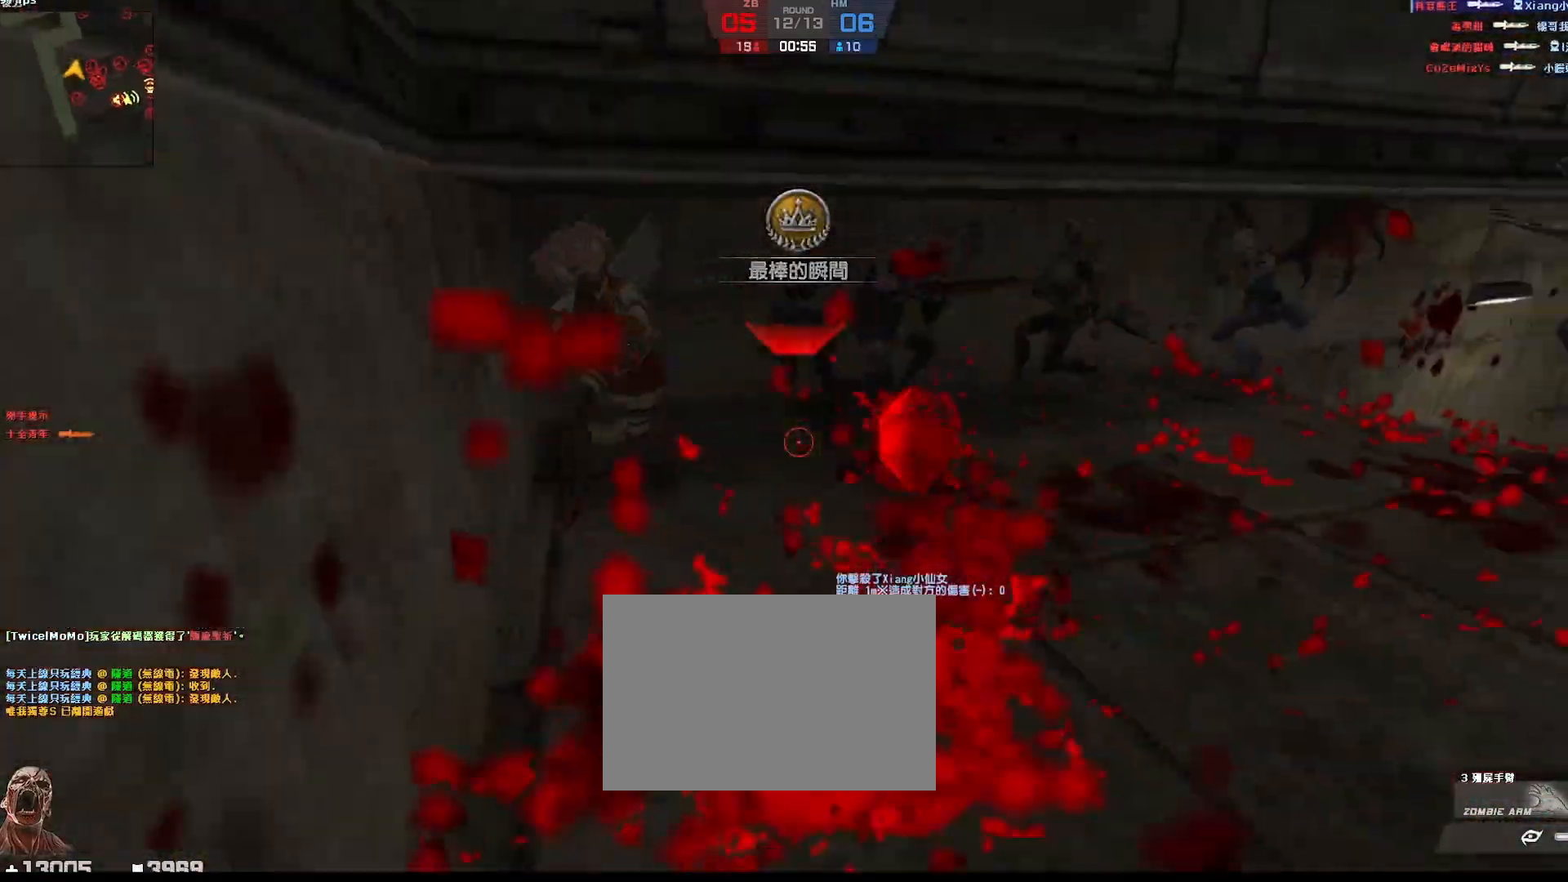
{"keys": ["a", "w"], "events": [[217, "d", "up"], [283, "a", "down"]]}
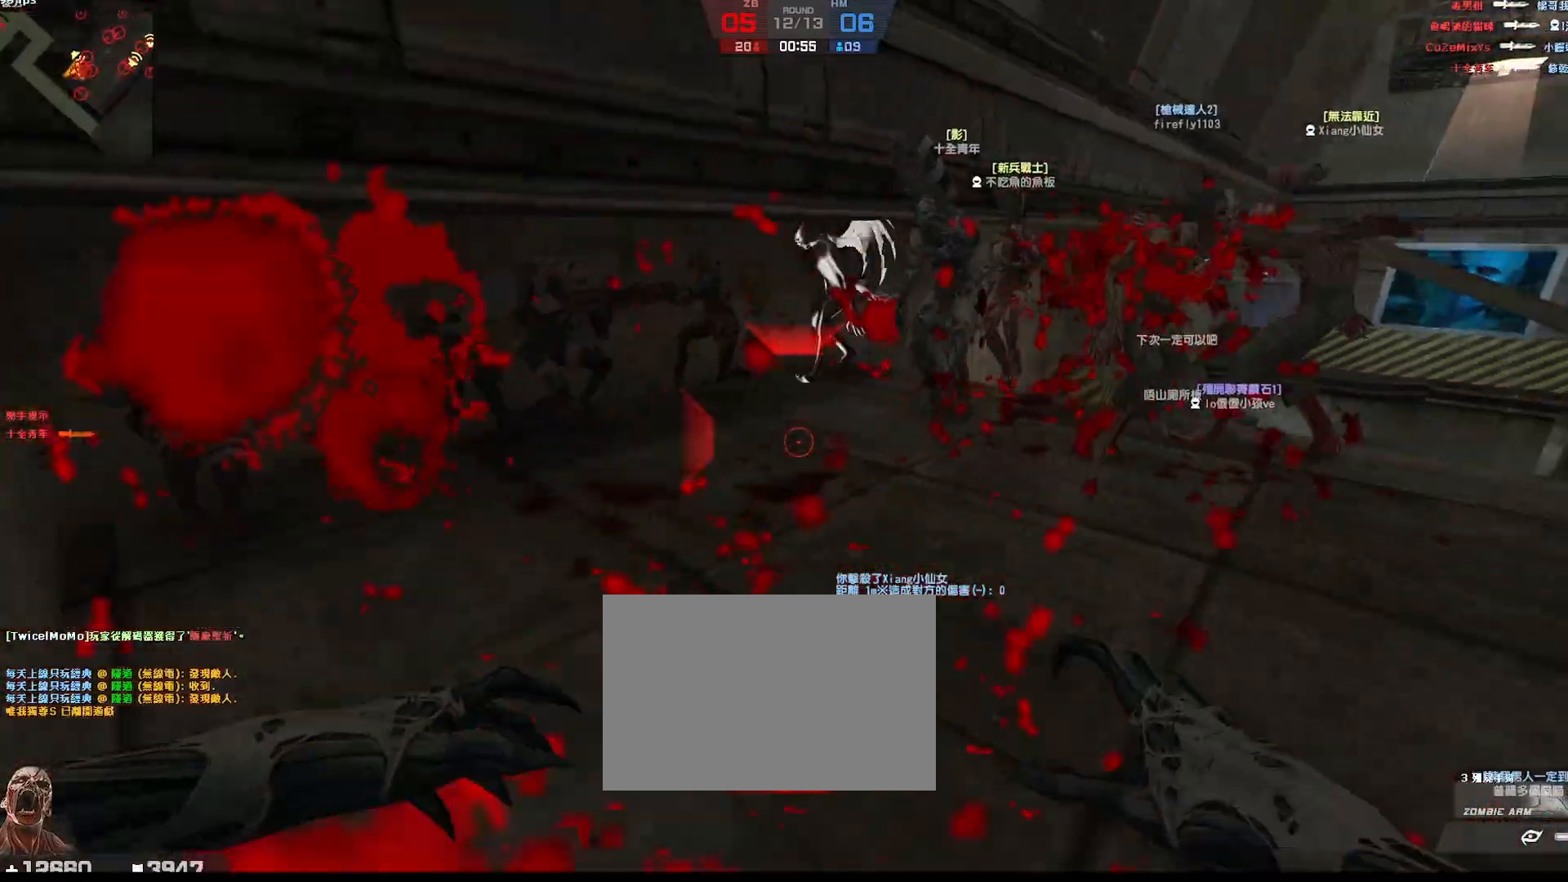
{"keys": ["a", "w"], "events": []}
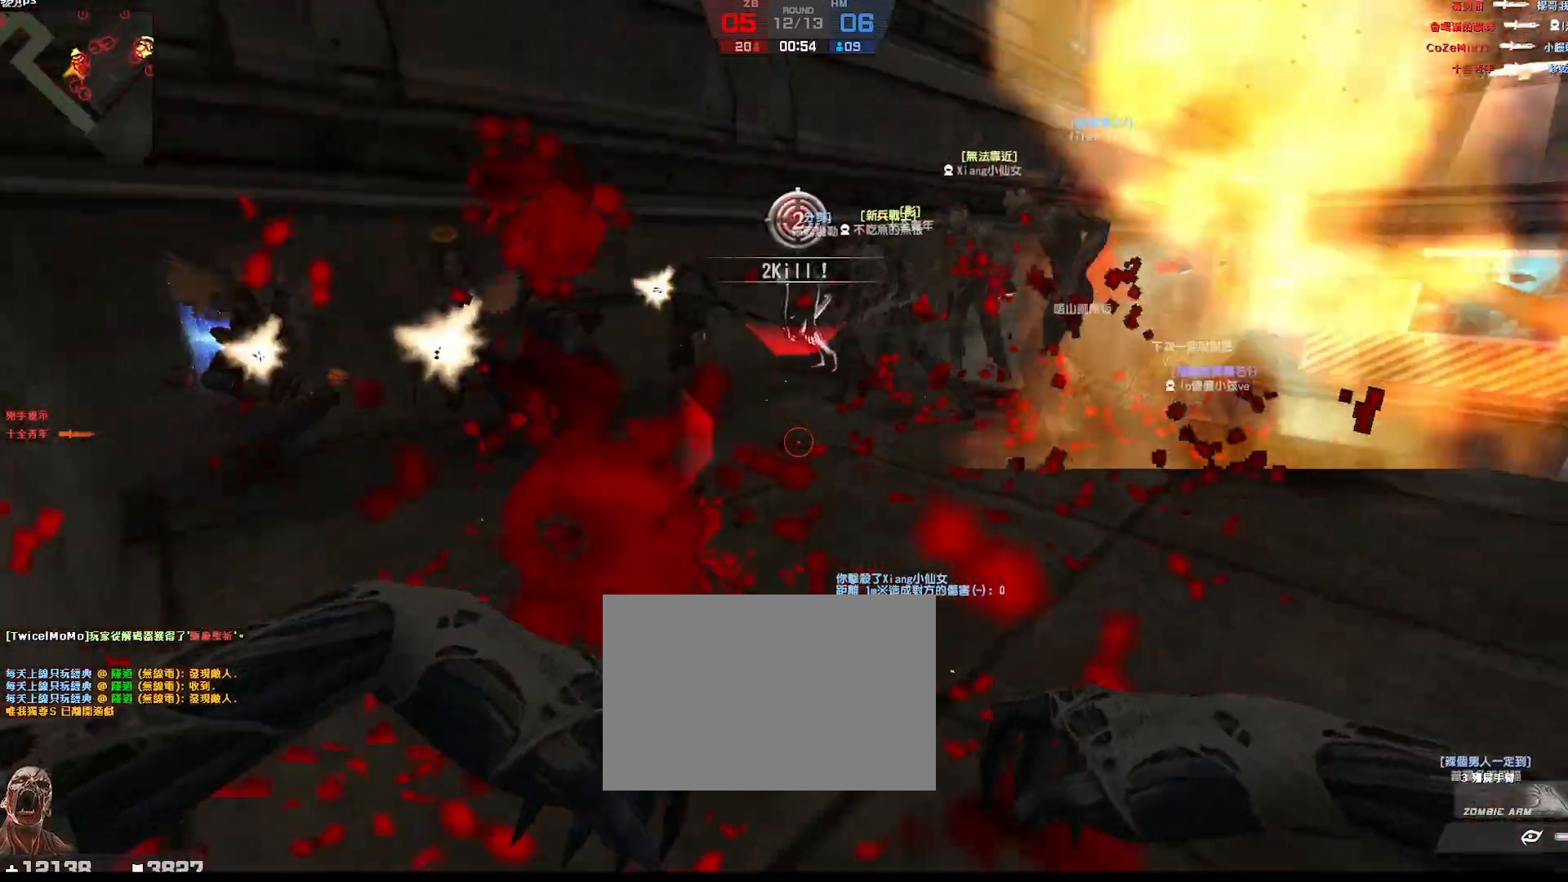
{"keys": ["a", "w"], "events": []}
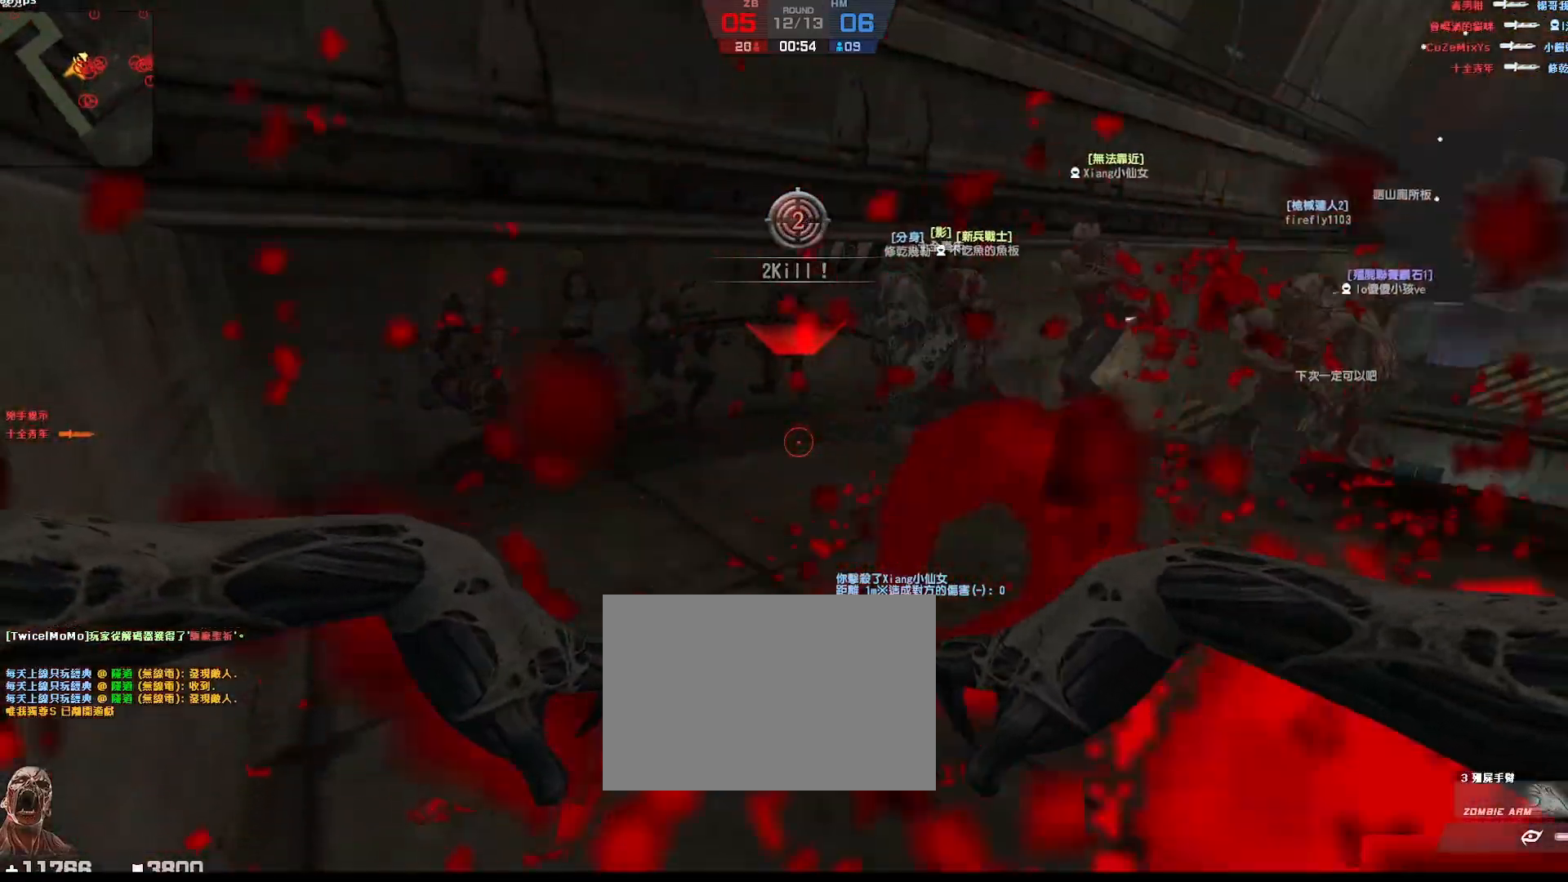
{"keys": ["a", "w"], "events": []}
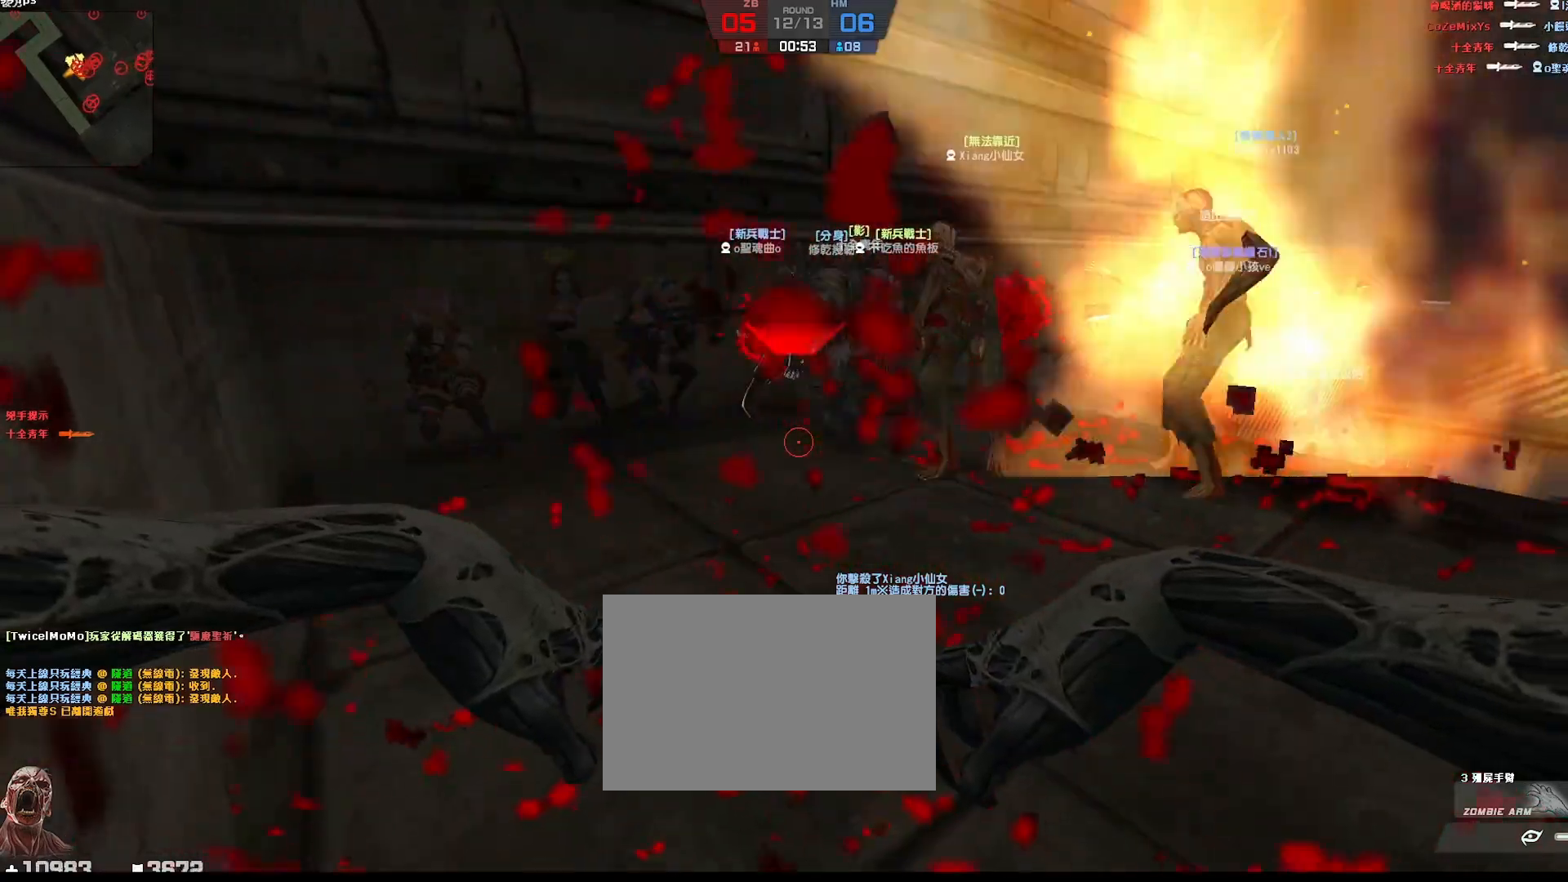
{"keys": ["a", "w"], "events": []}
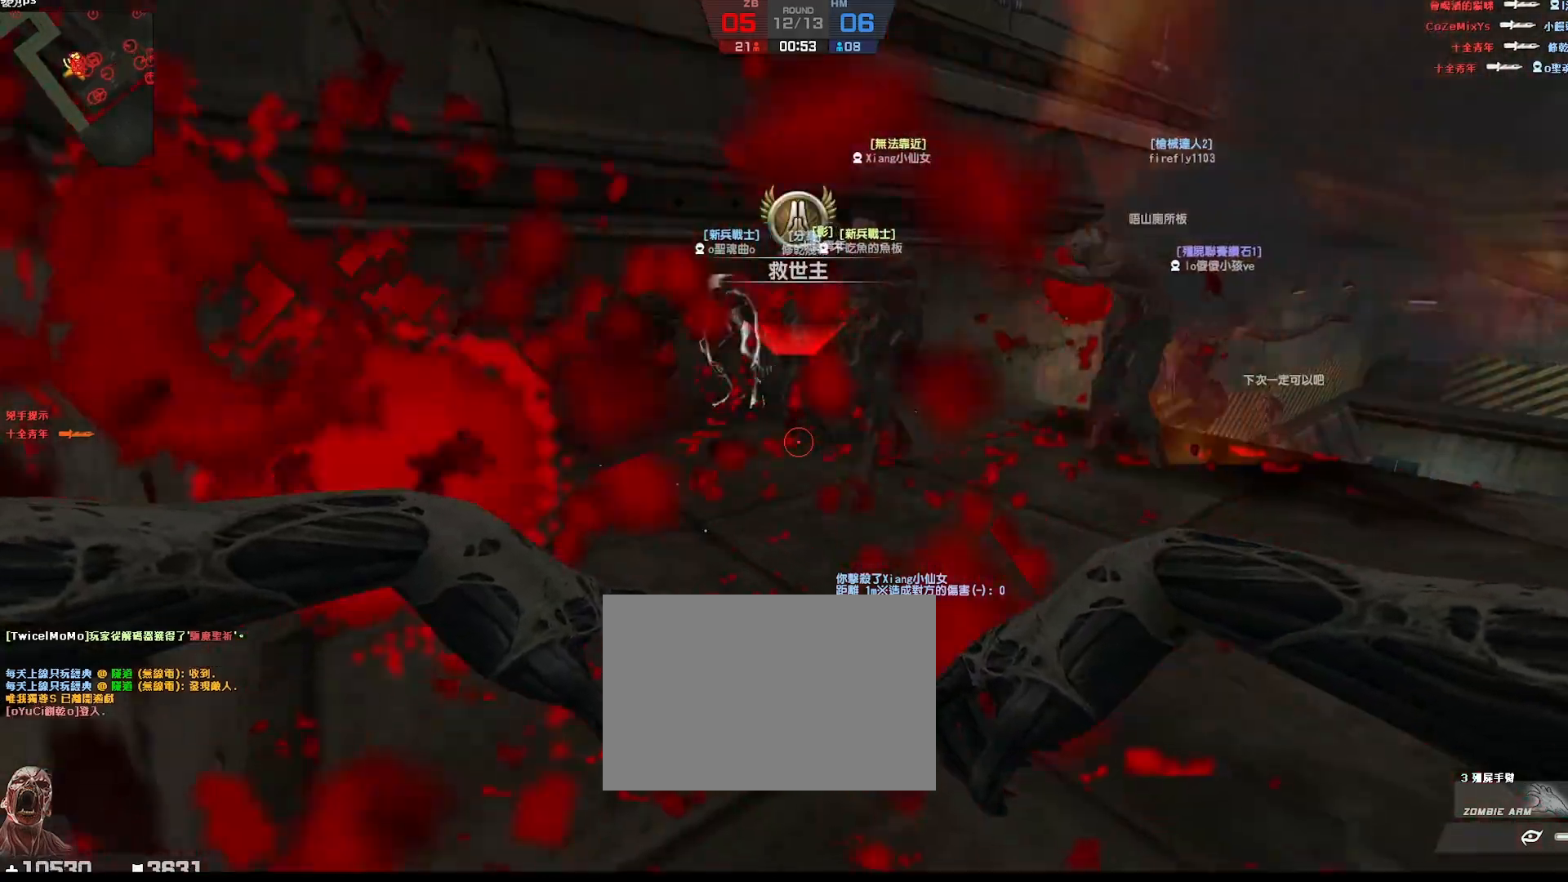
{"keys": ["a", "w"], "events": []}
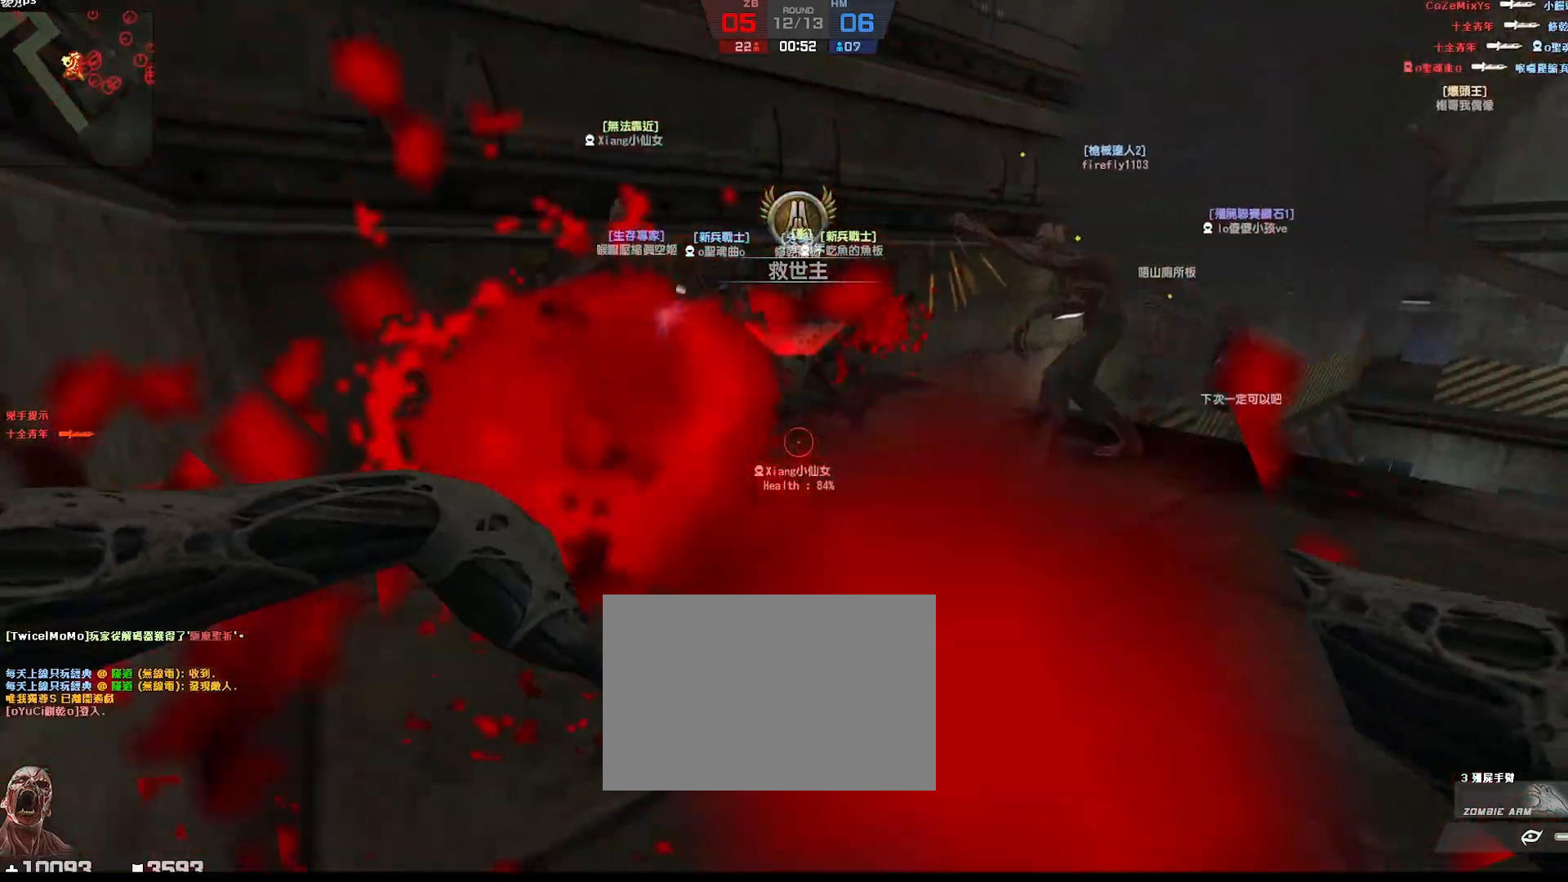
{"keys": ["a", "w"], "events": []}
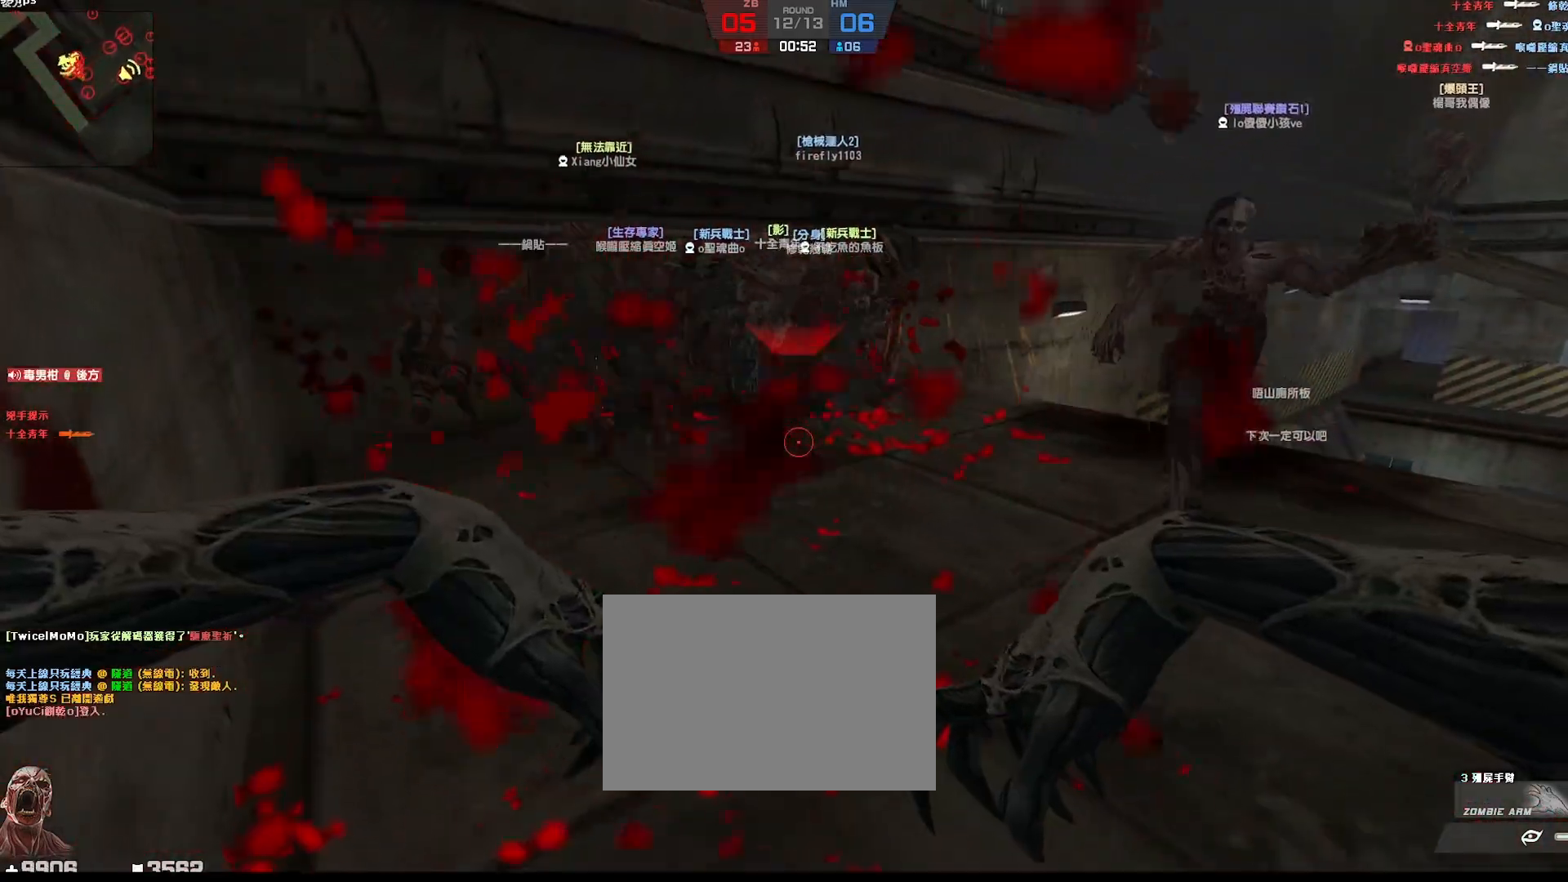
{"keys": ["a", "w"], "events": []}
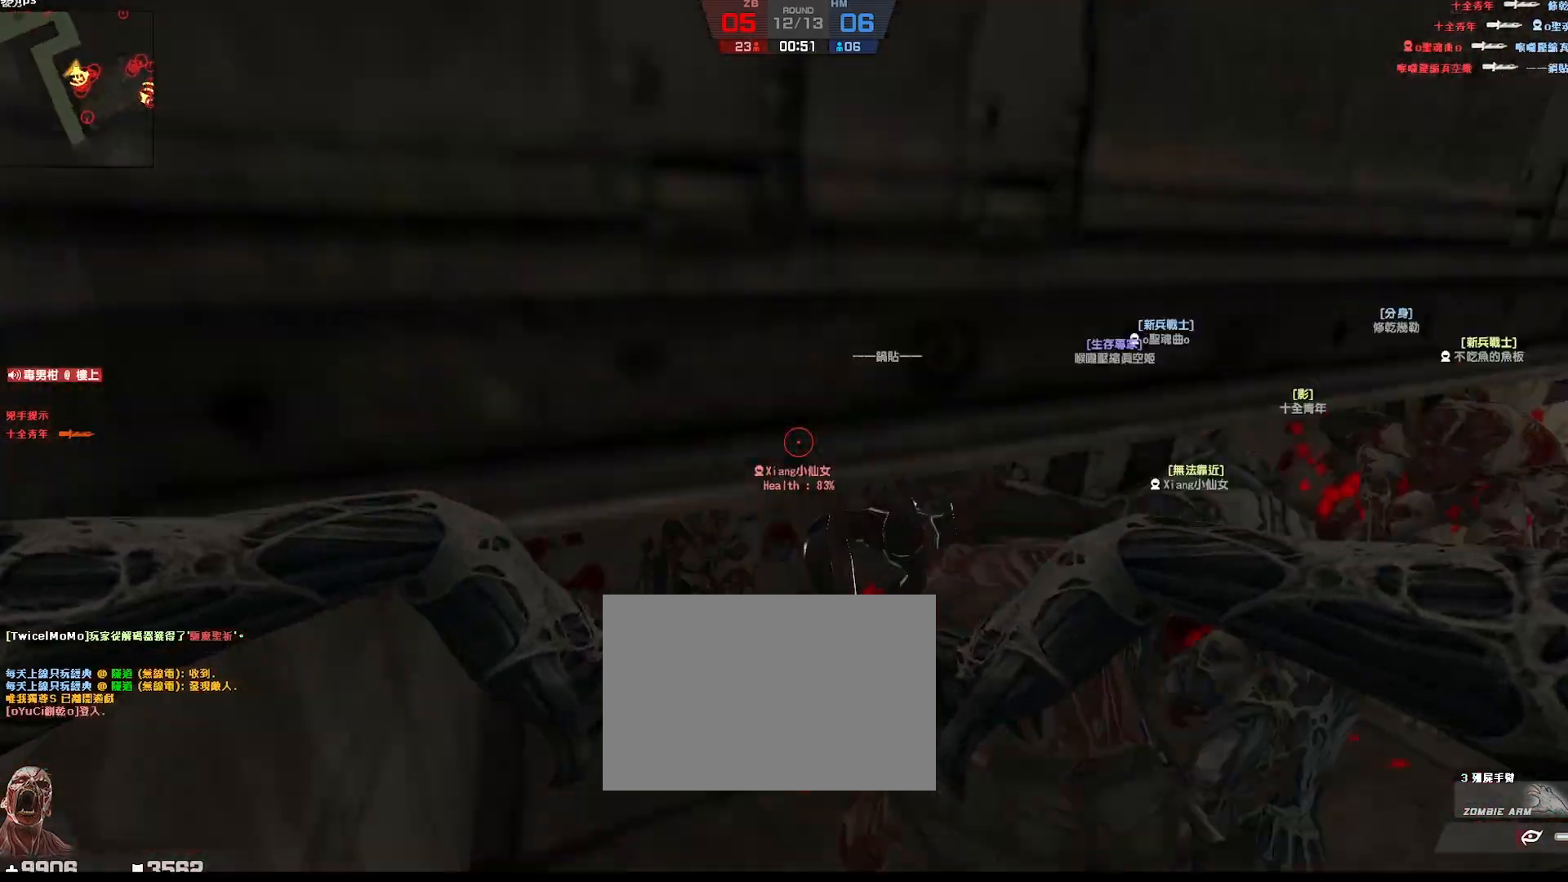
{"keys": ["a", "ctrl", "w"], "events": [[50, "ctrl", "down"]]}
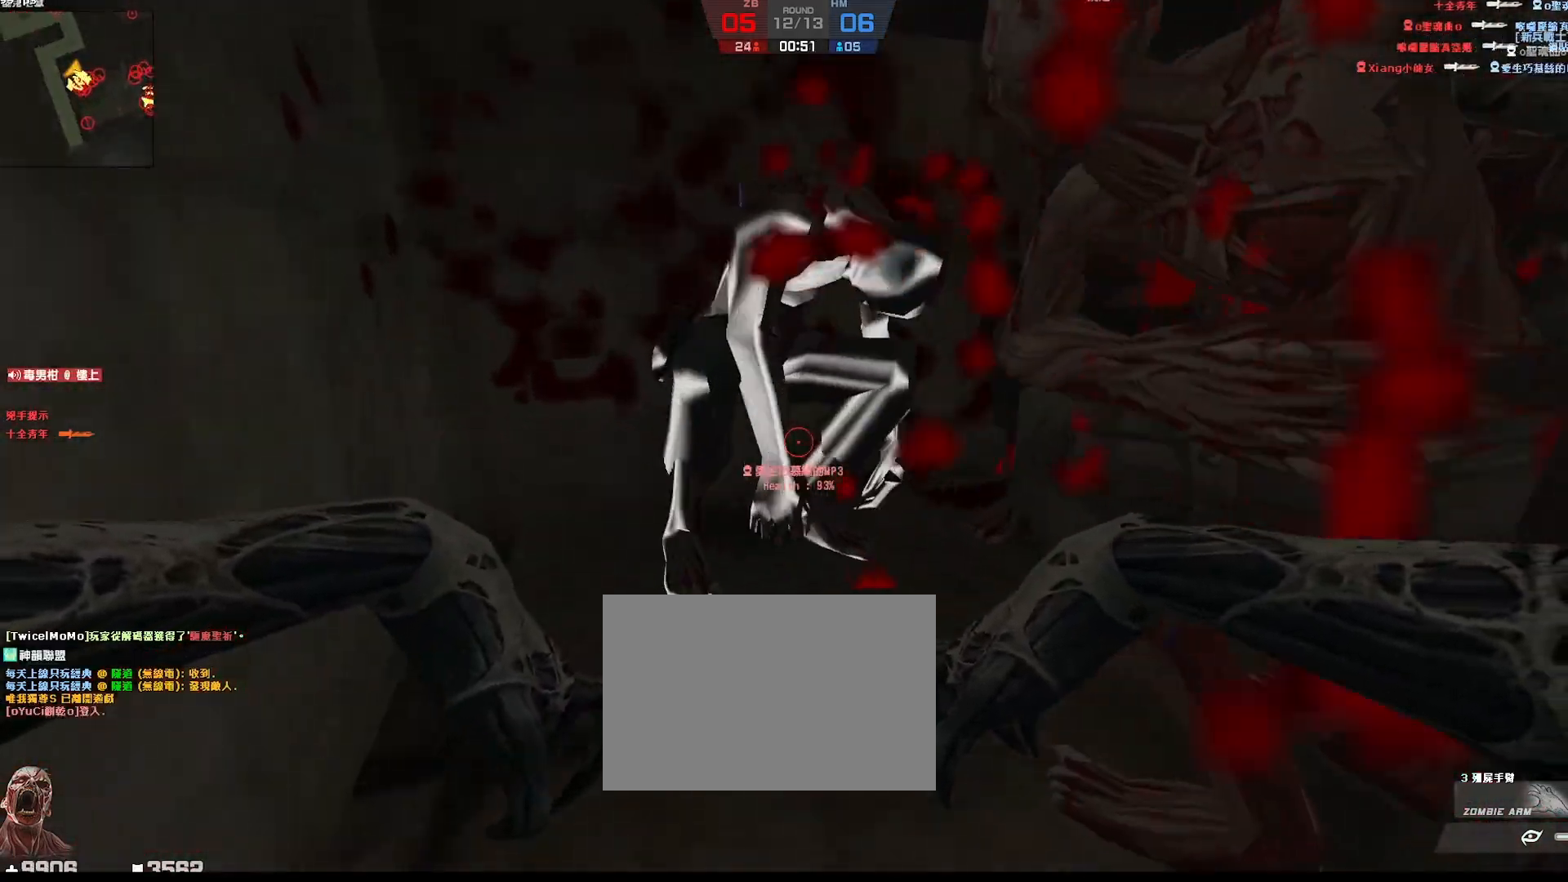
{"keys": ["d", "w"], "events": [[167, "d", "down"], [183, "a", "up"], [217, "w", "up"], [367, "ctrl", "up"], [433, "w", "down"]]}
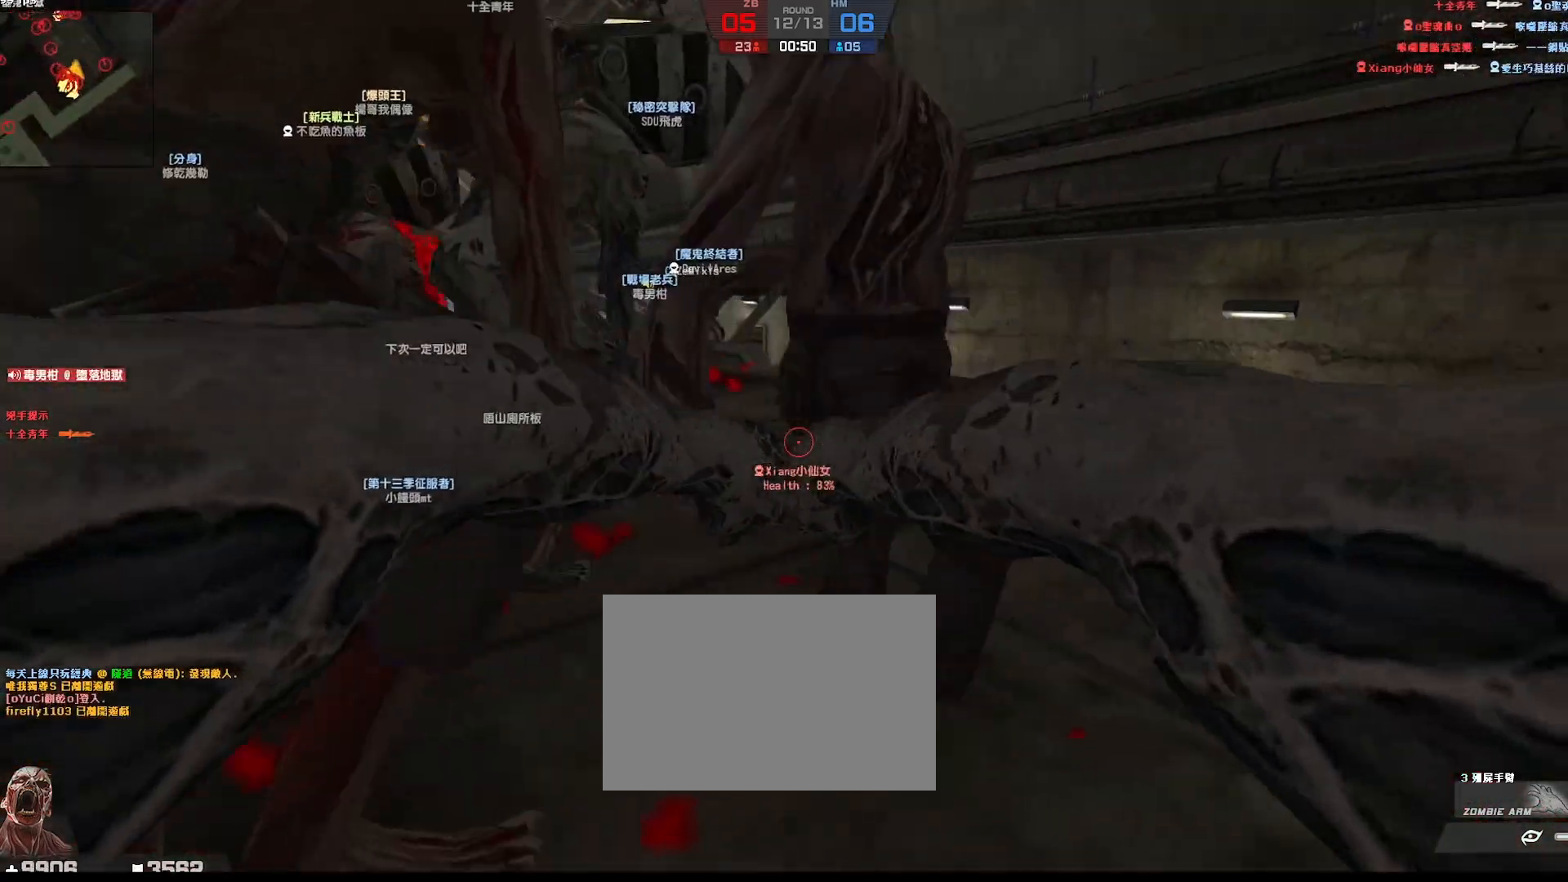
{"keys": ["w"], "events": [[400, "d", "up"]]}